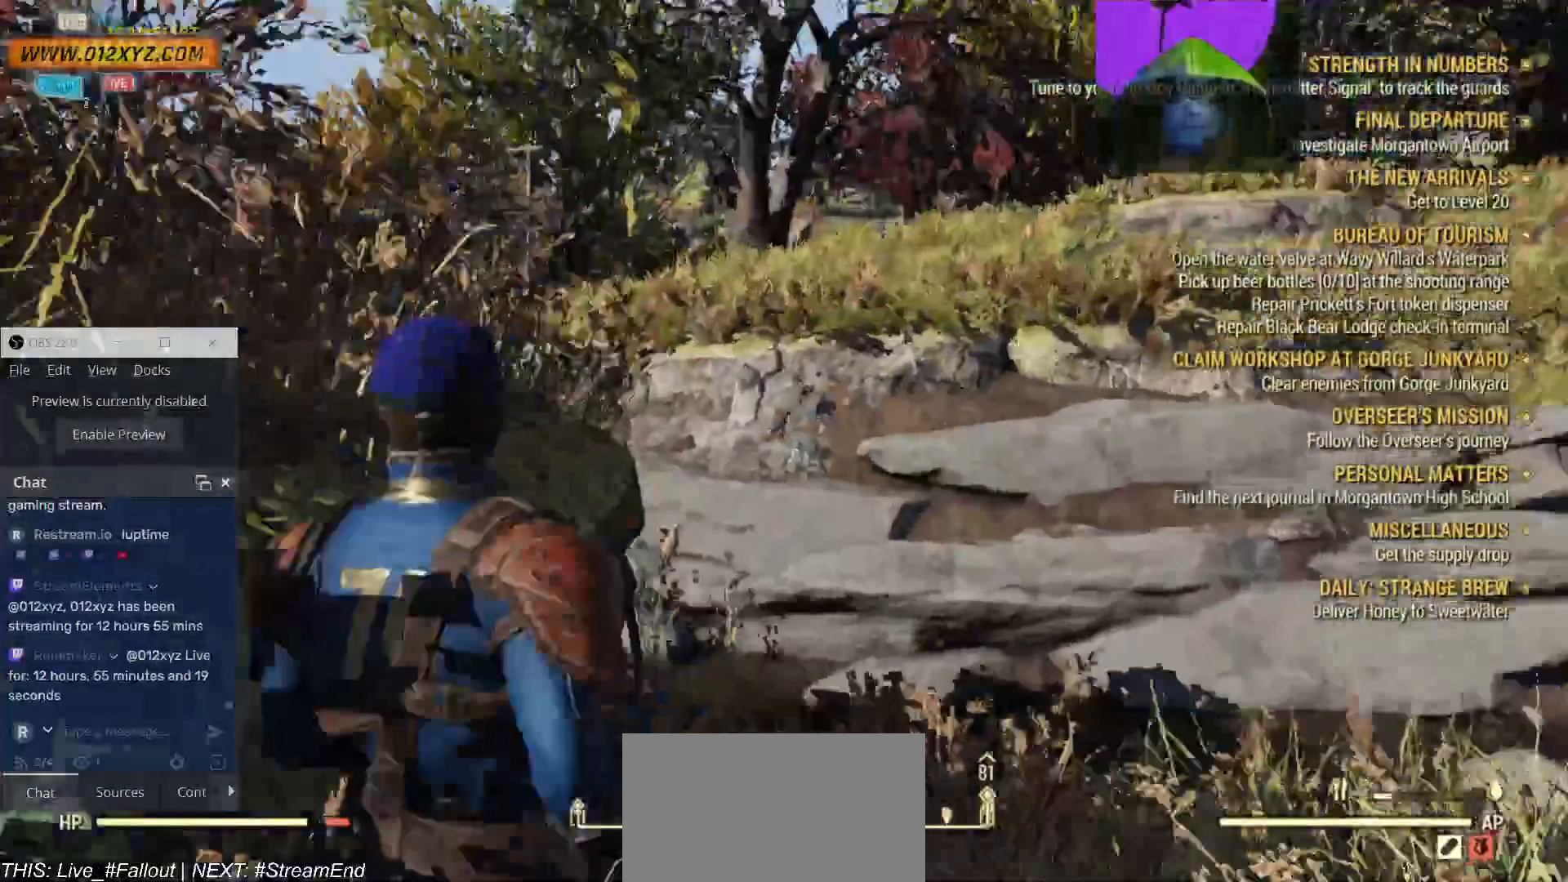
Gameplay with keyboard and mouse; each line is a JSON object with the keys and mouse buttons held at the frame after it. "events" lists presses ("down") and releases ("up") of "1", "2", "3", "4", "5", "a", "alt", "b", "c", "ctrl", "d", "e", "f", "g", "q", "r", "s", "shift", "space", "t", "tab", "v", "w", "x", "z", "mouse_left", "mouse_wheel", "mouse_right", "mouse_mb4" and "mouse_mb5" between this image and that frame as [ms after this image, input, new state], when the widget could be followed in between. "mouse_left", "mouse_wheel", "mouse_right", "mouse_mb4", "mouse_mb5" = the "left", "wheel", "right", "mb4", "mb5" buttons of the "mouse" list. No other keys are recorded. "wheel" means that the mouse wheel is clicked or scrolled. Not read: mouse_move.
{"keys": ["d", "s"], "mouse": [], "events": [[133, "a", "up"], [433, "d", "down"]]}
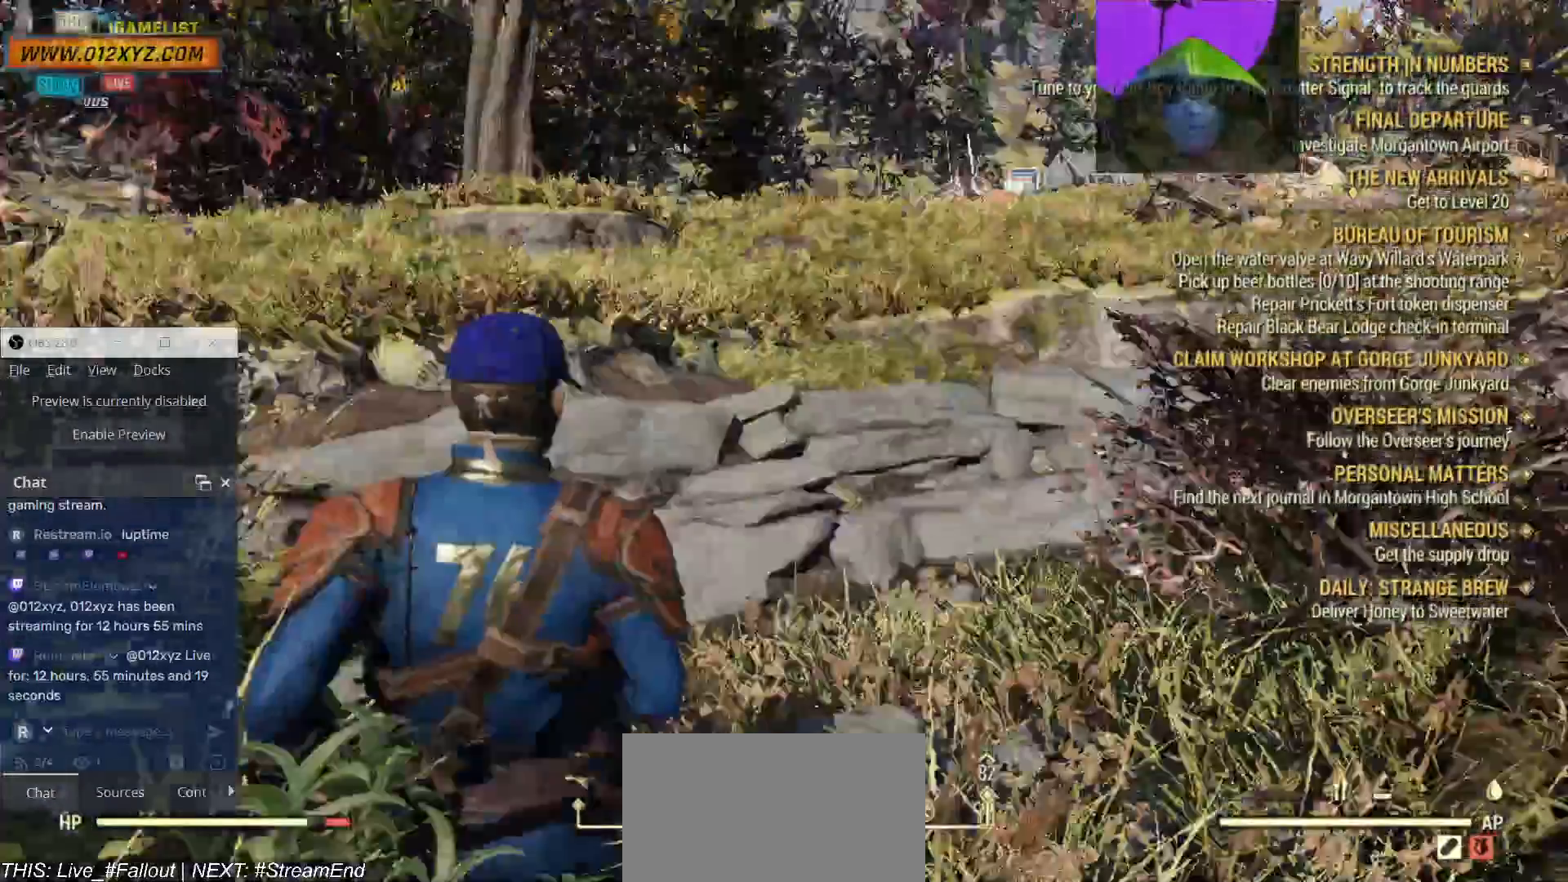
{"keys": ["d", "w"], "mouse": [], "events": [[100, "s", "up"], [433, "w", "down"]]}
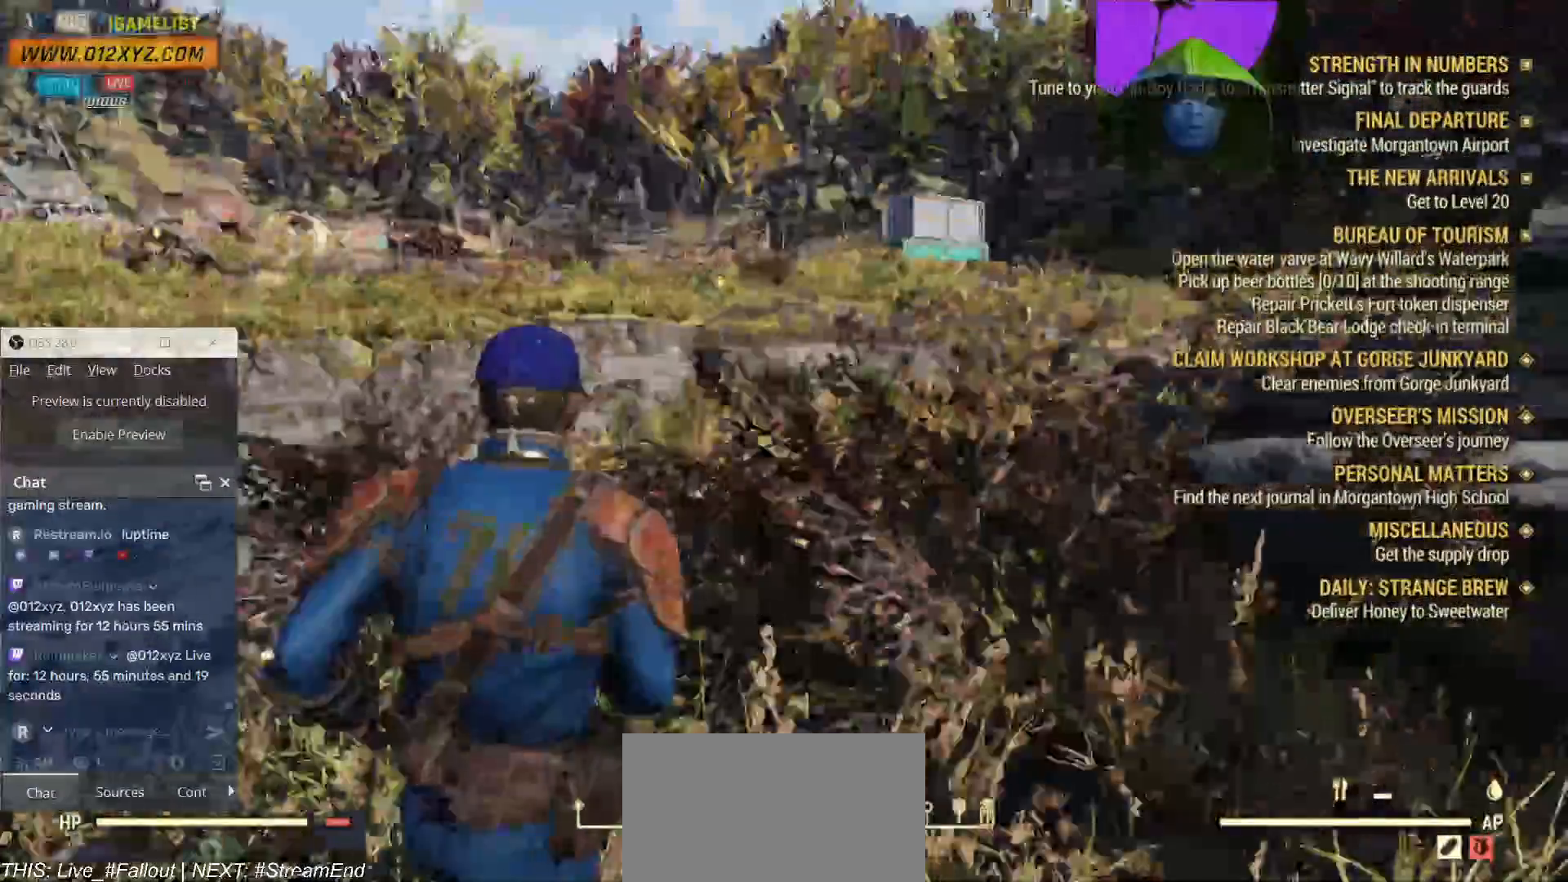
{"keys": ["d", "w"], "mouse": [], "events": []}
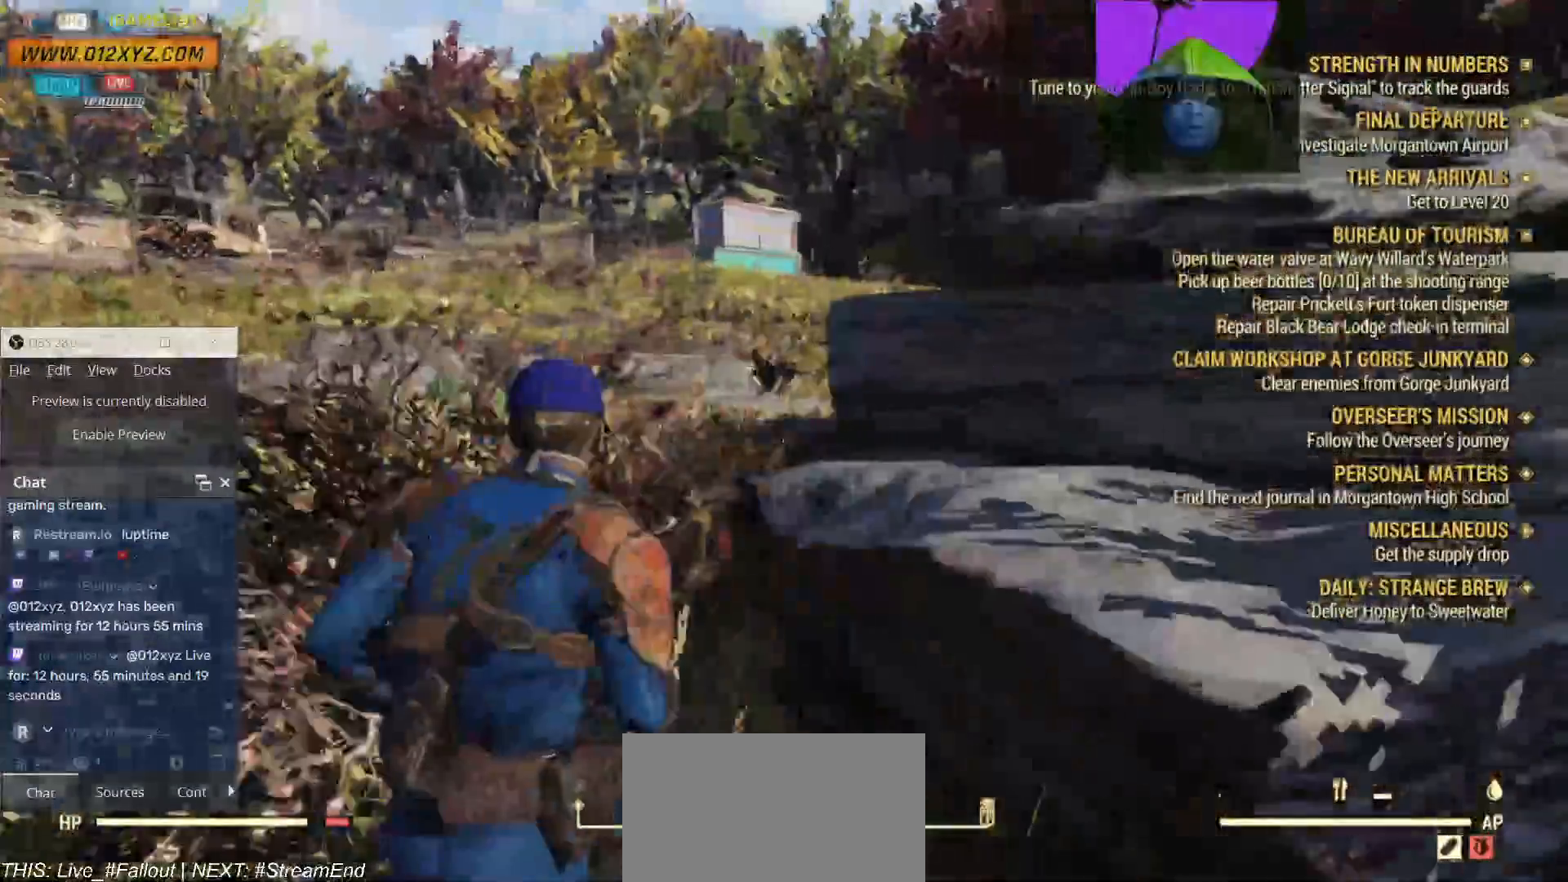
{"keys": ["w"], "mouse": [], "events": [[100, "d", "up"]]}
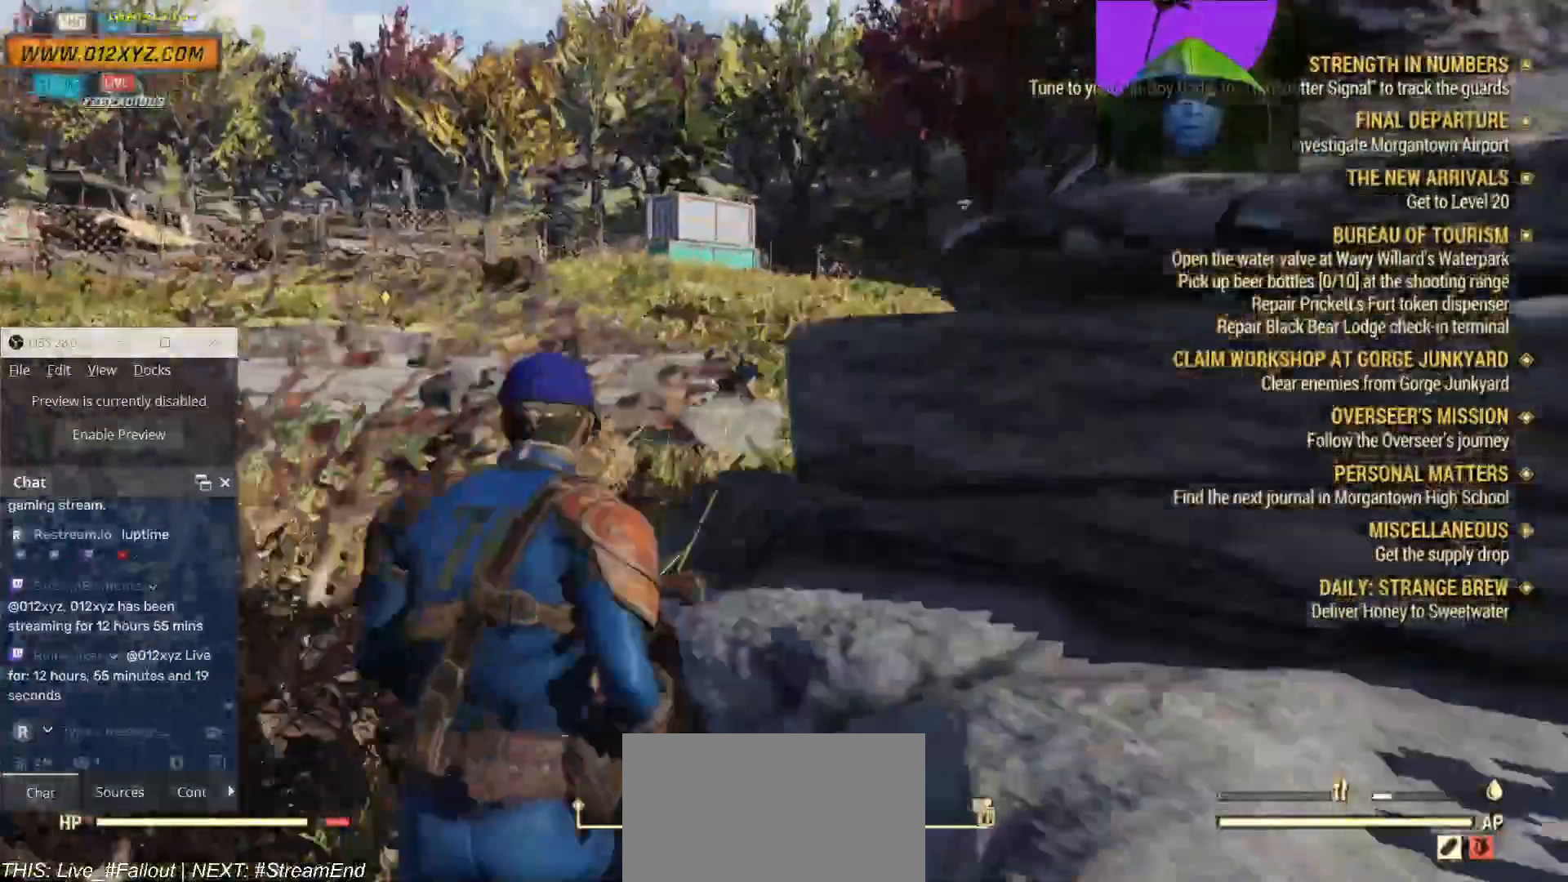
{"keys": ["w"], "mouse": [], "events": []}
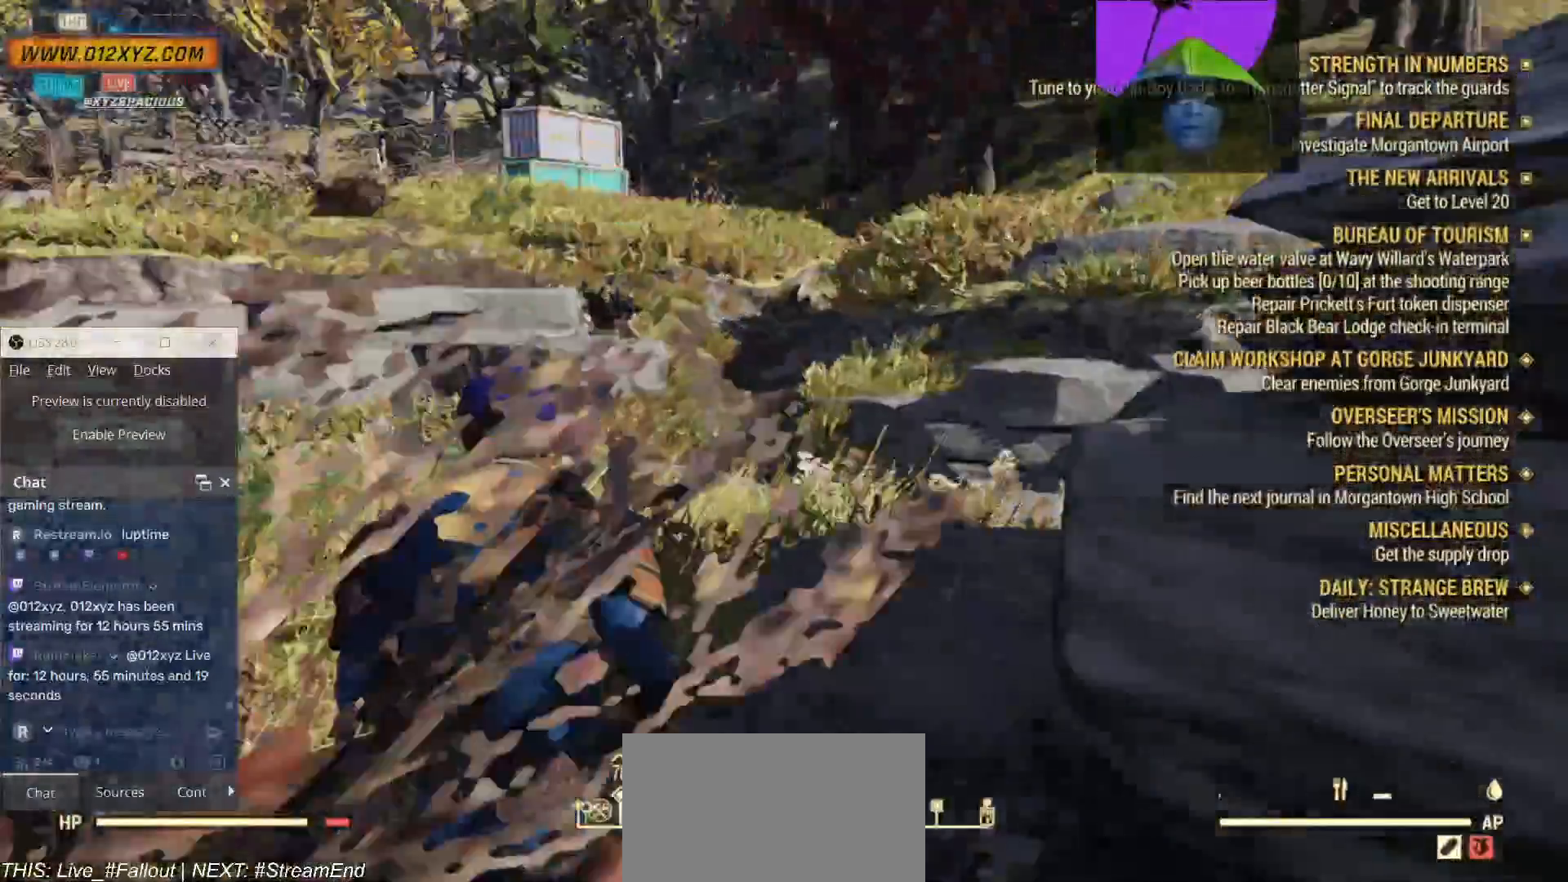
{"keys": ["d", "w"], "mouse": [], "events": [[133, "d", "down"]]}
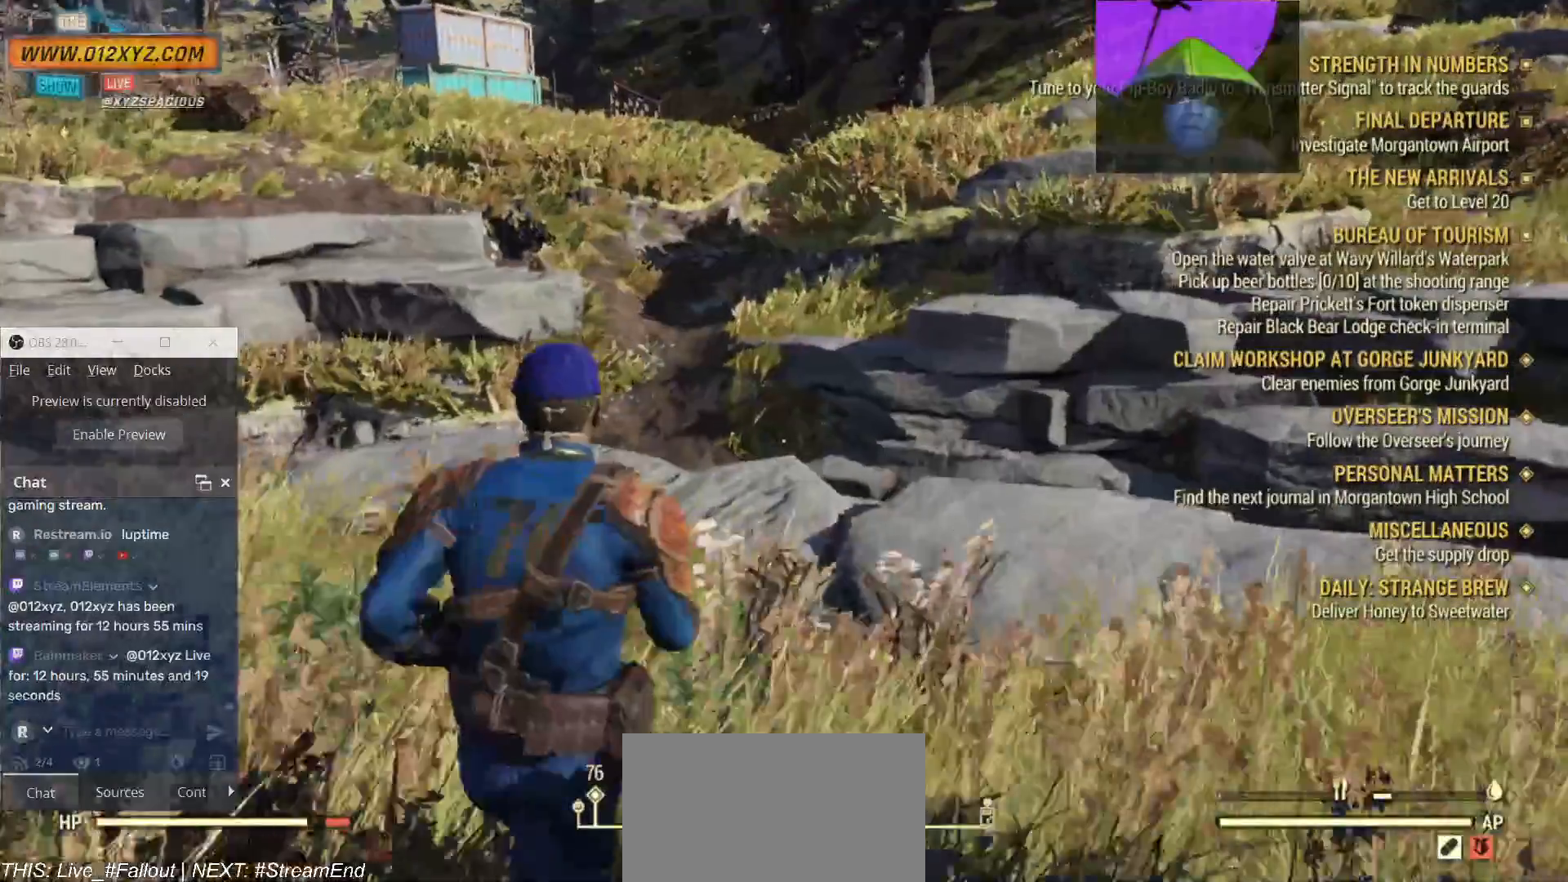
{"keys": ["w"], "mouse": [], "events": [[300, "d", "up"]]}
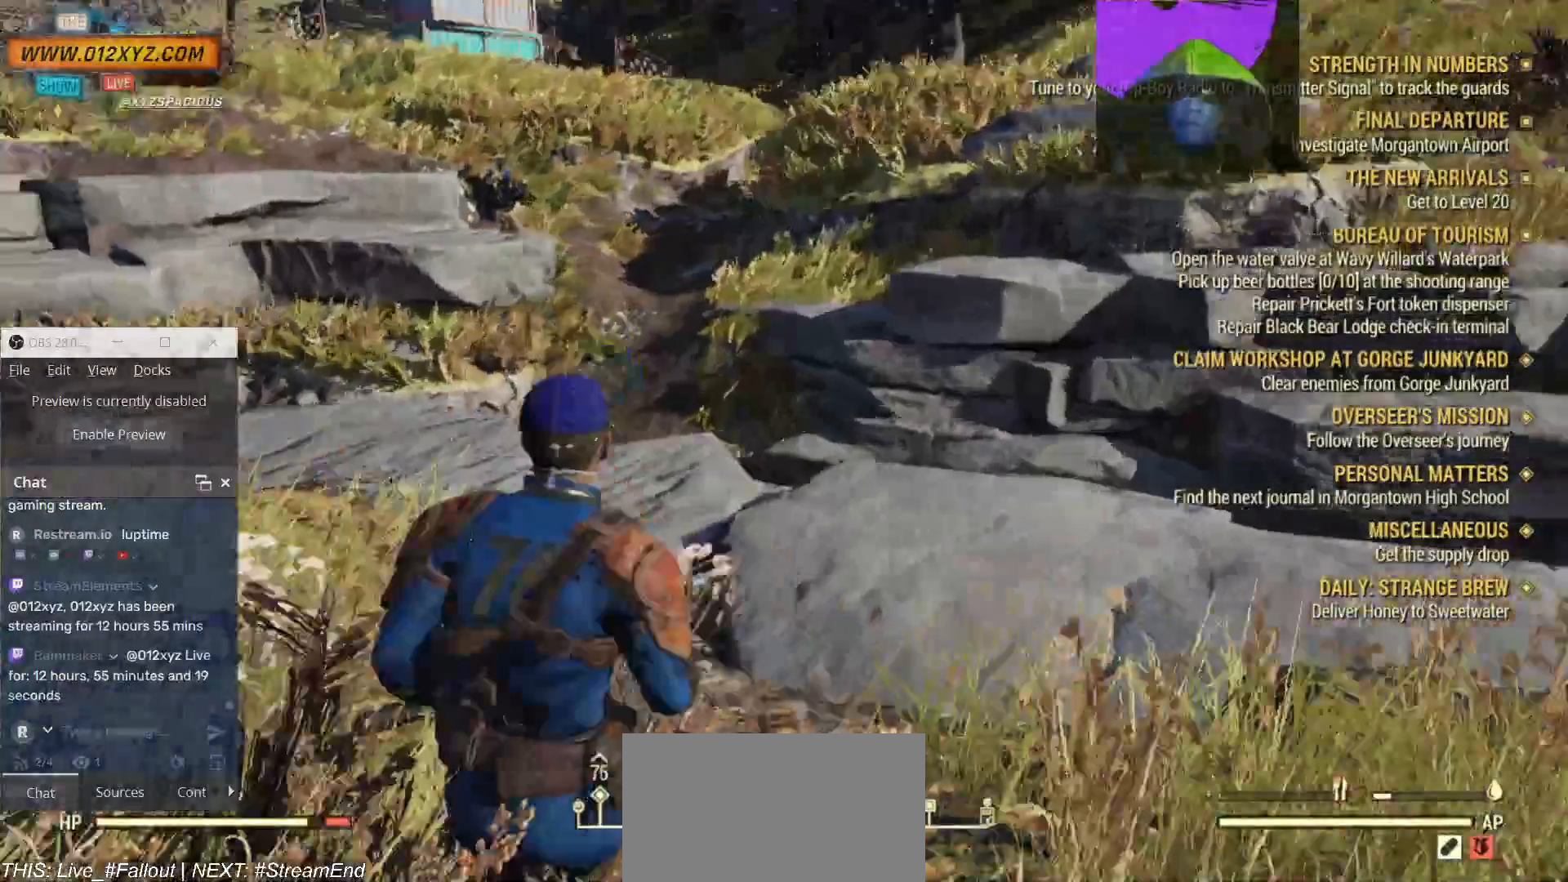
{"keys": ["w"], "mouse": [], "events": []}
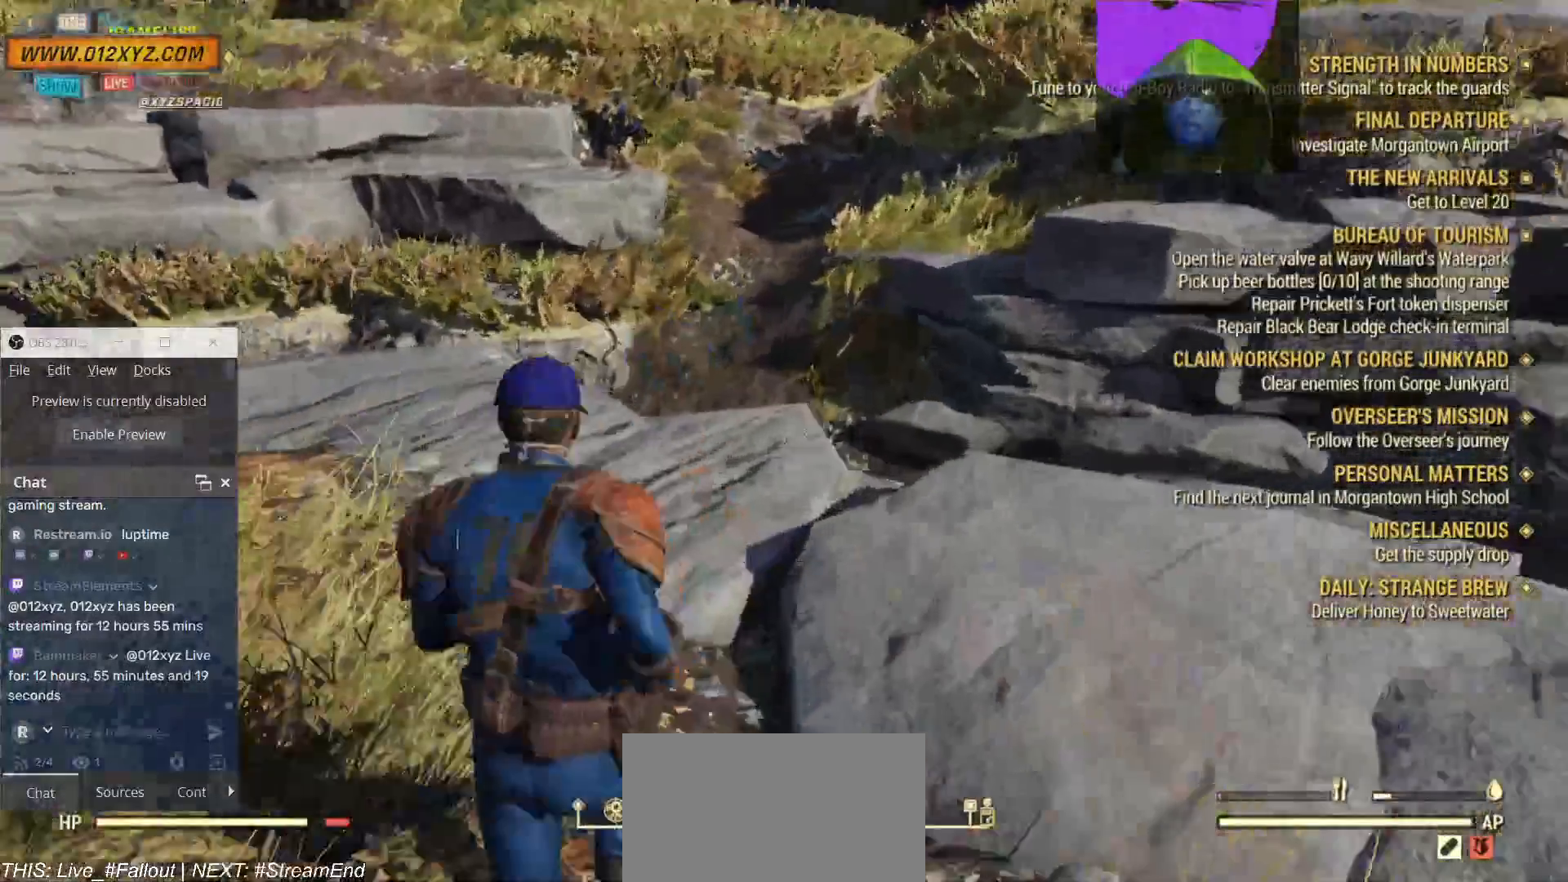
{"keys": ["w"], "mouse": [], "events": []}
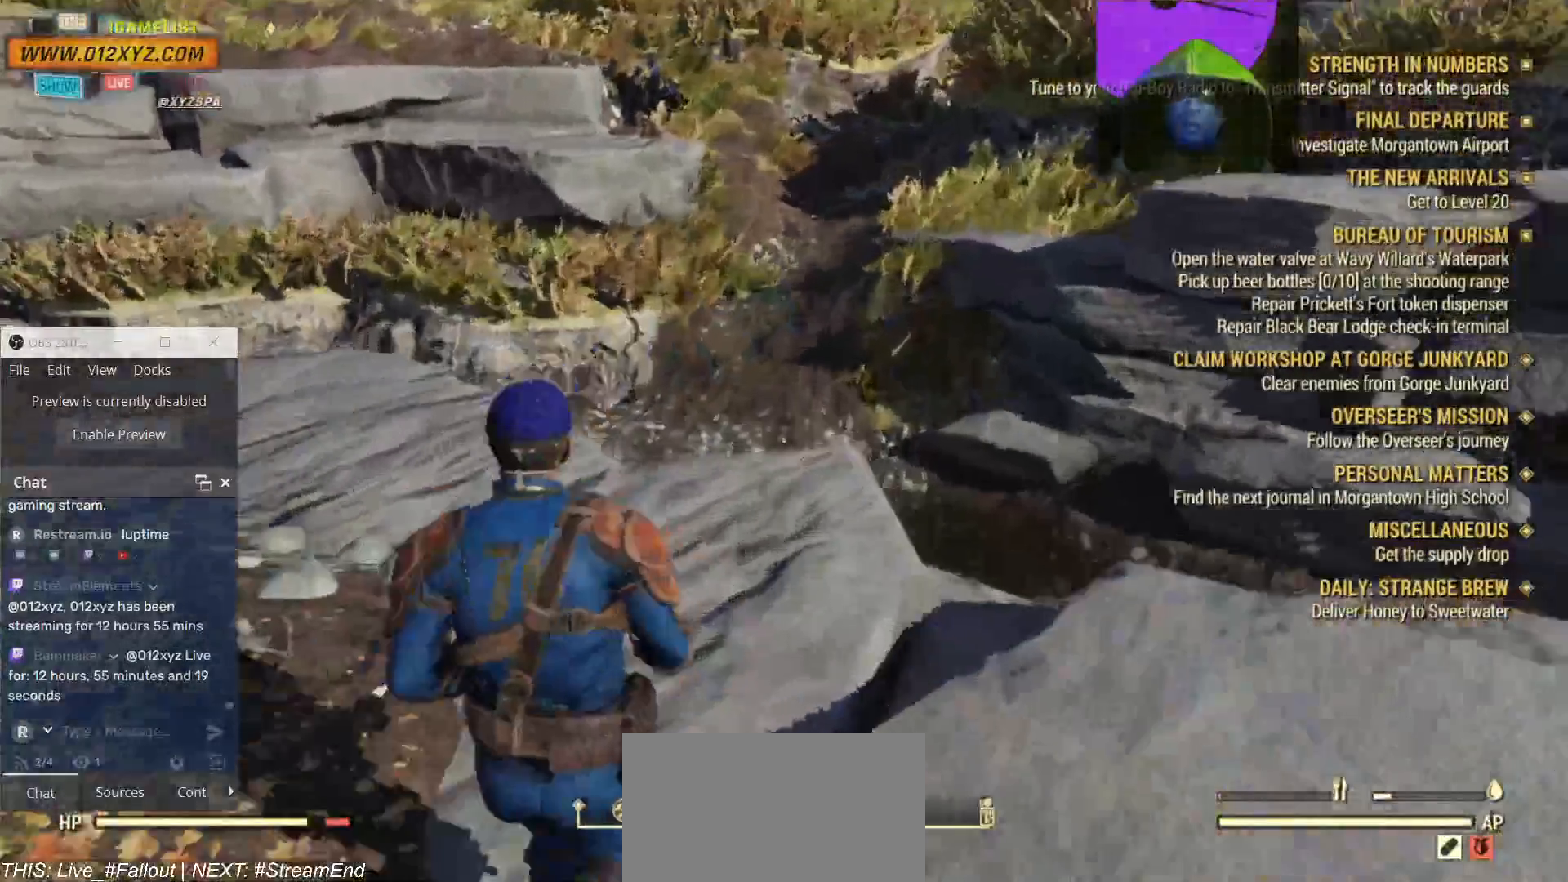
{"keys": ["w"], "mouse": [], "events": []}
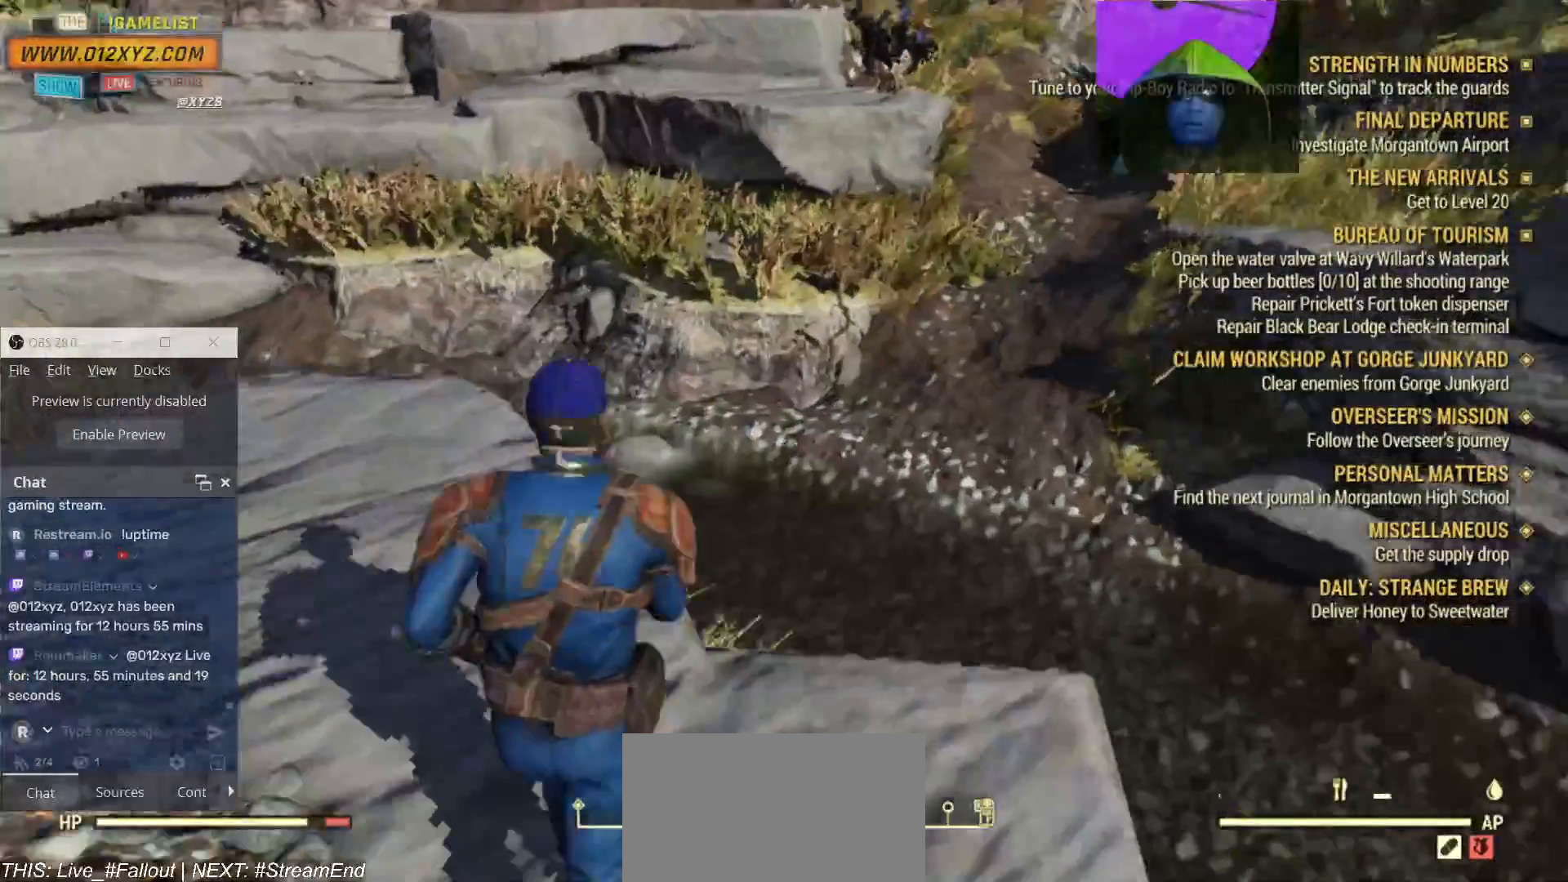
{"keys": ["d", "w"], "mouse": [], "events": [[167, "d", "down"]]}
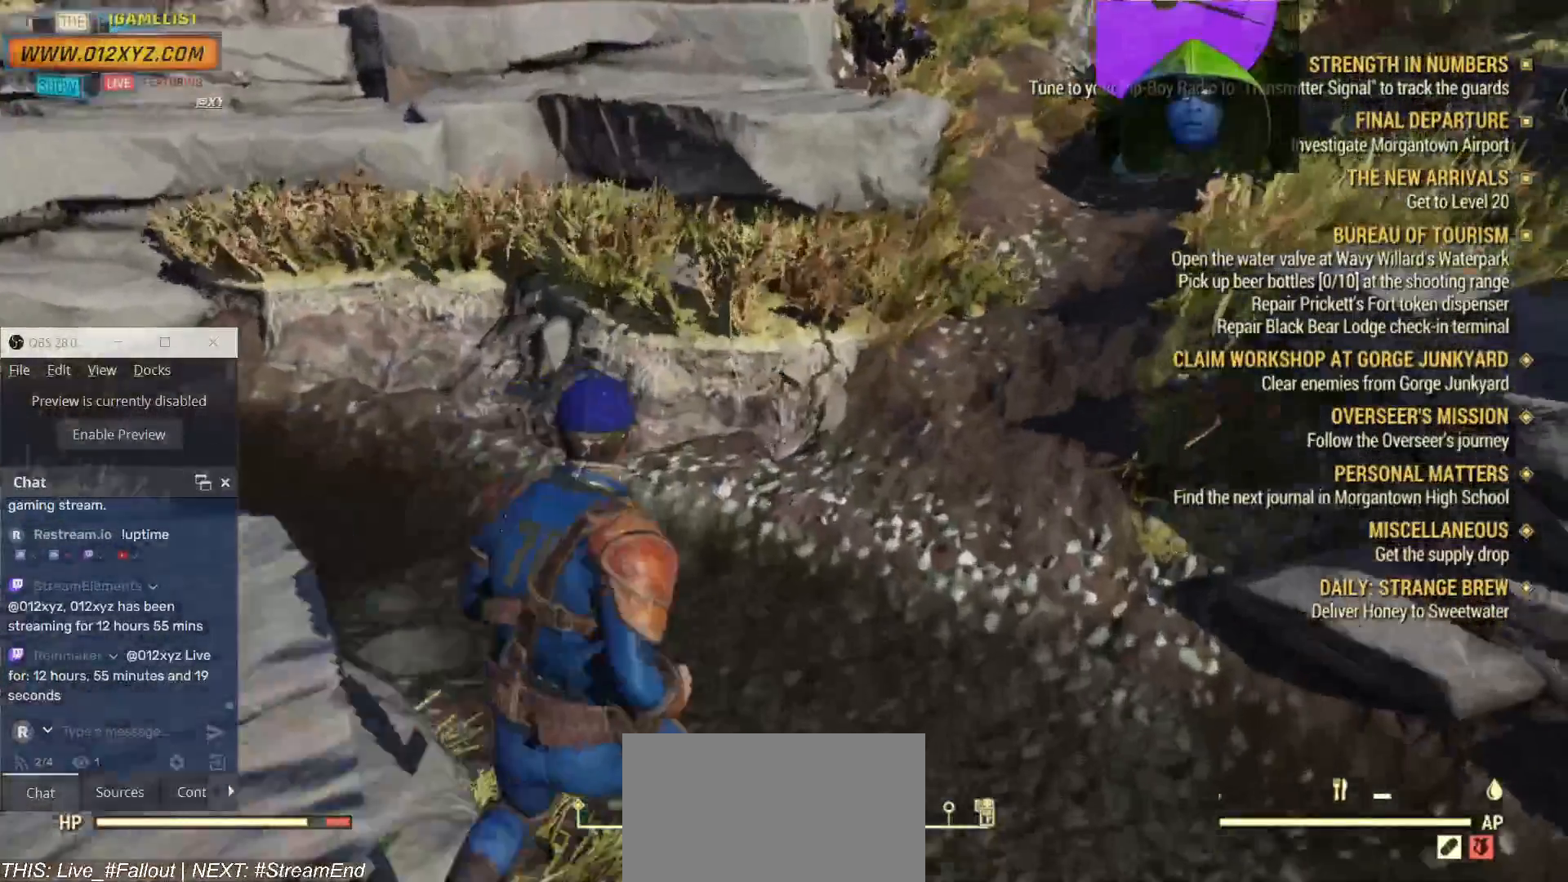
{"keys": ["w"], "mouse": [], "events": [[167, "d", "up"]]}
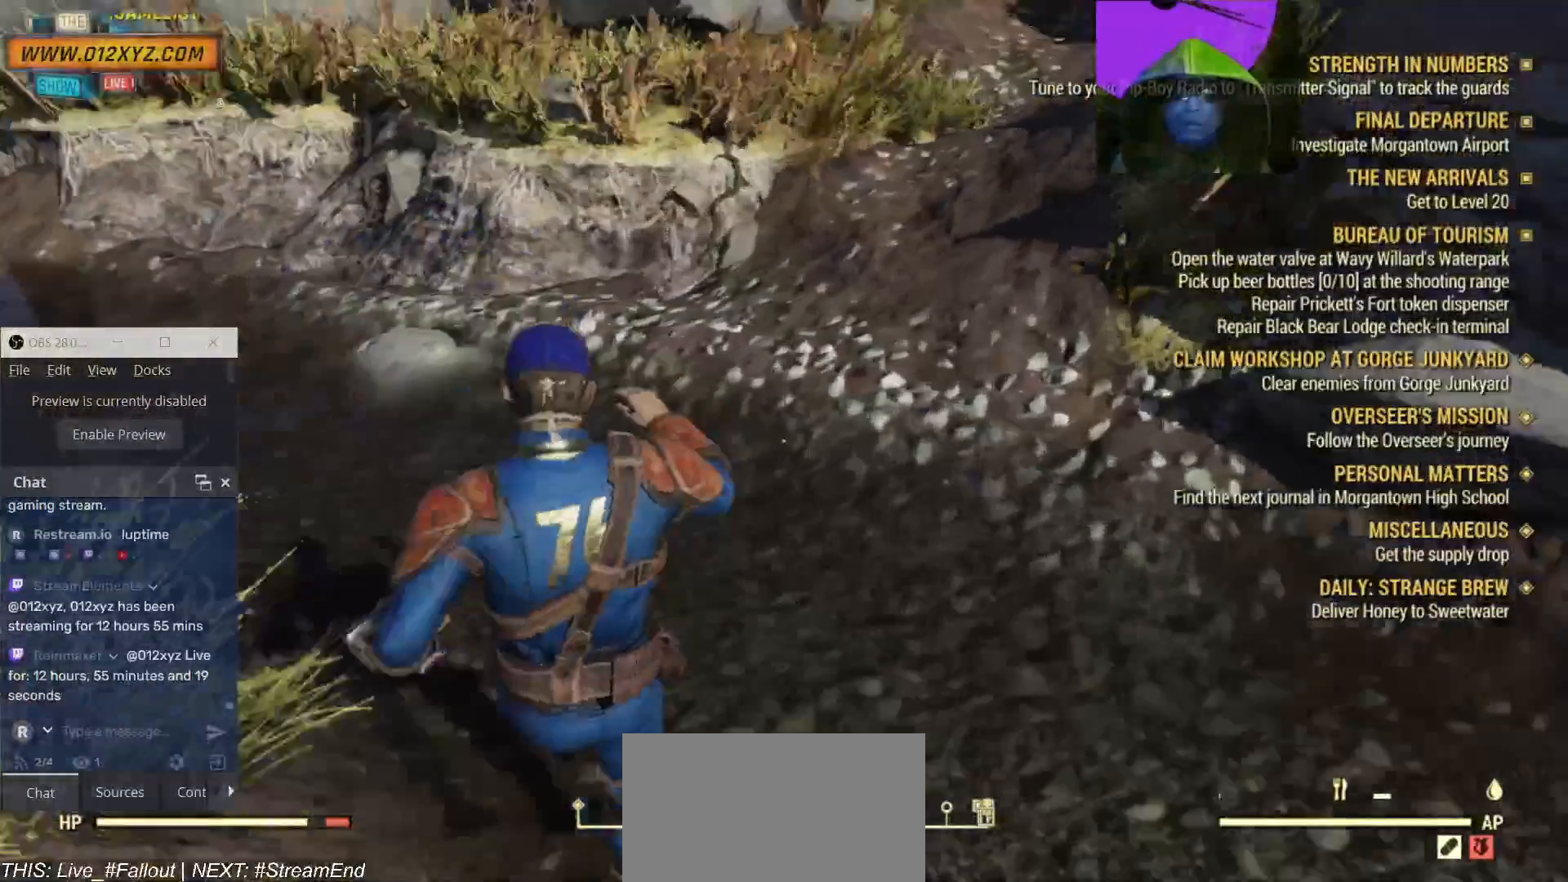
{"keys": ["w"], "mouse": [], "events": []}
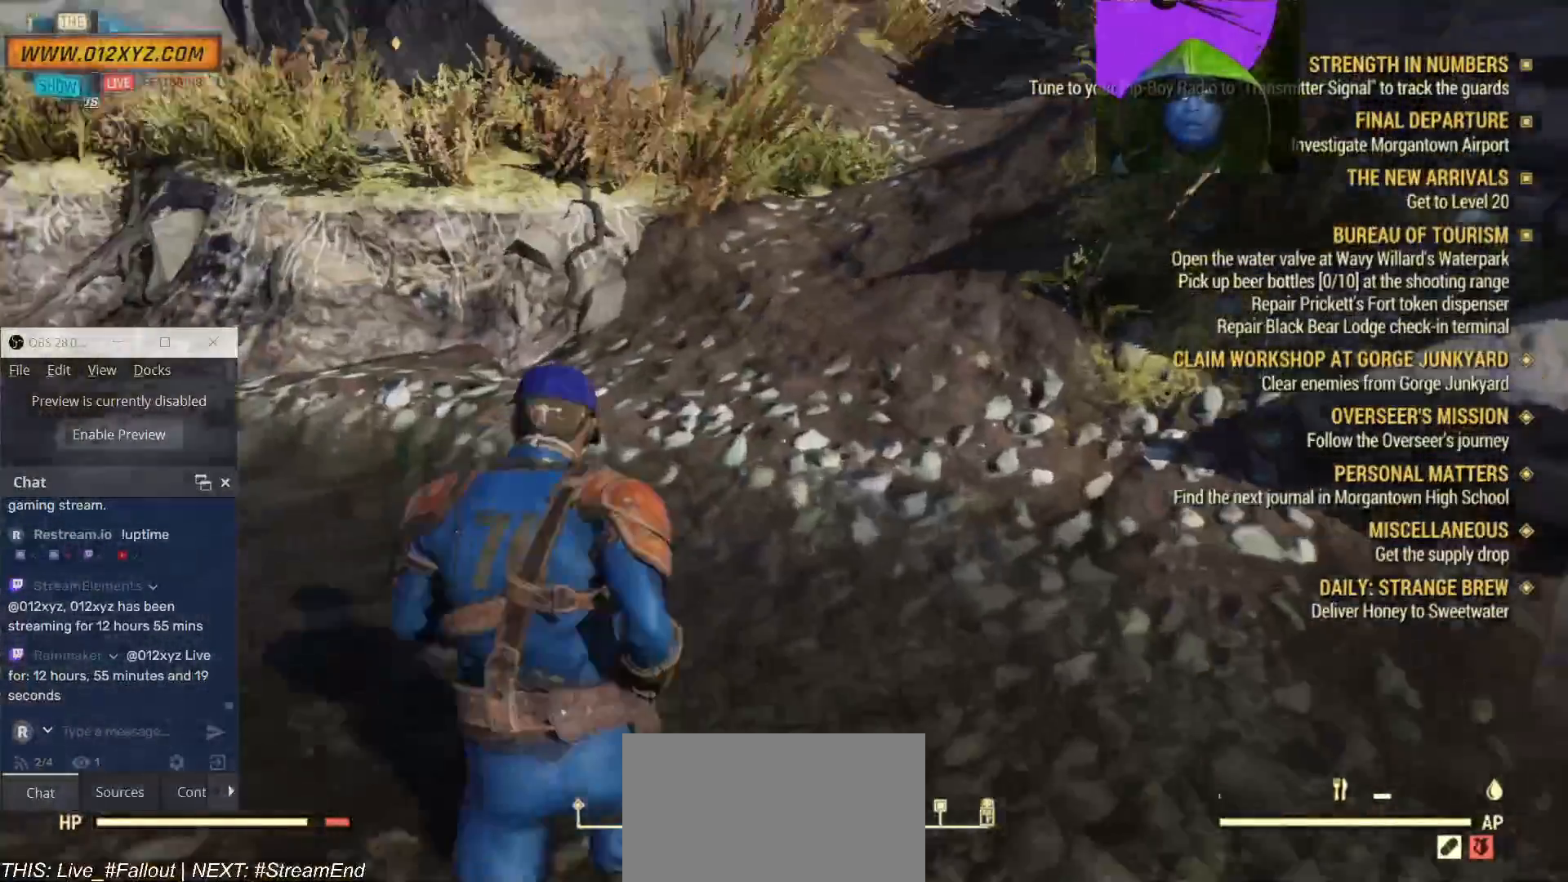
{"keys": ["w"], "mouse": [], "events": []}
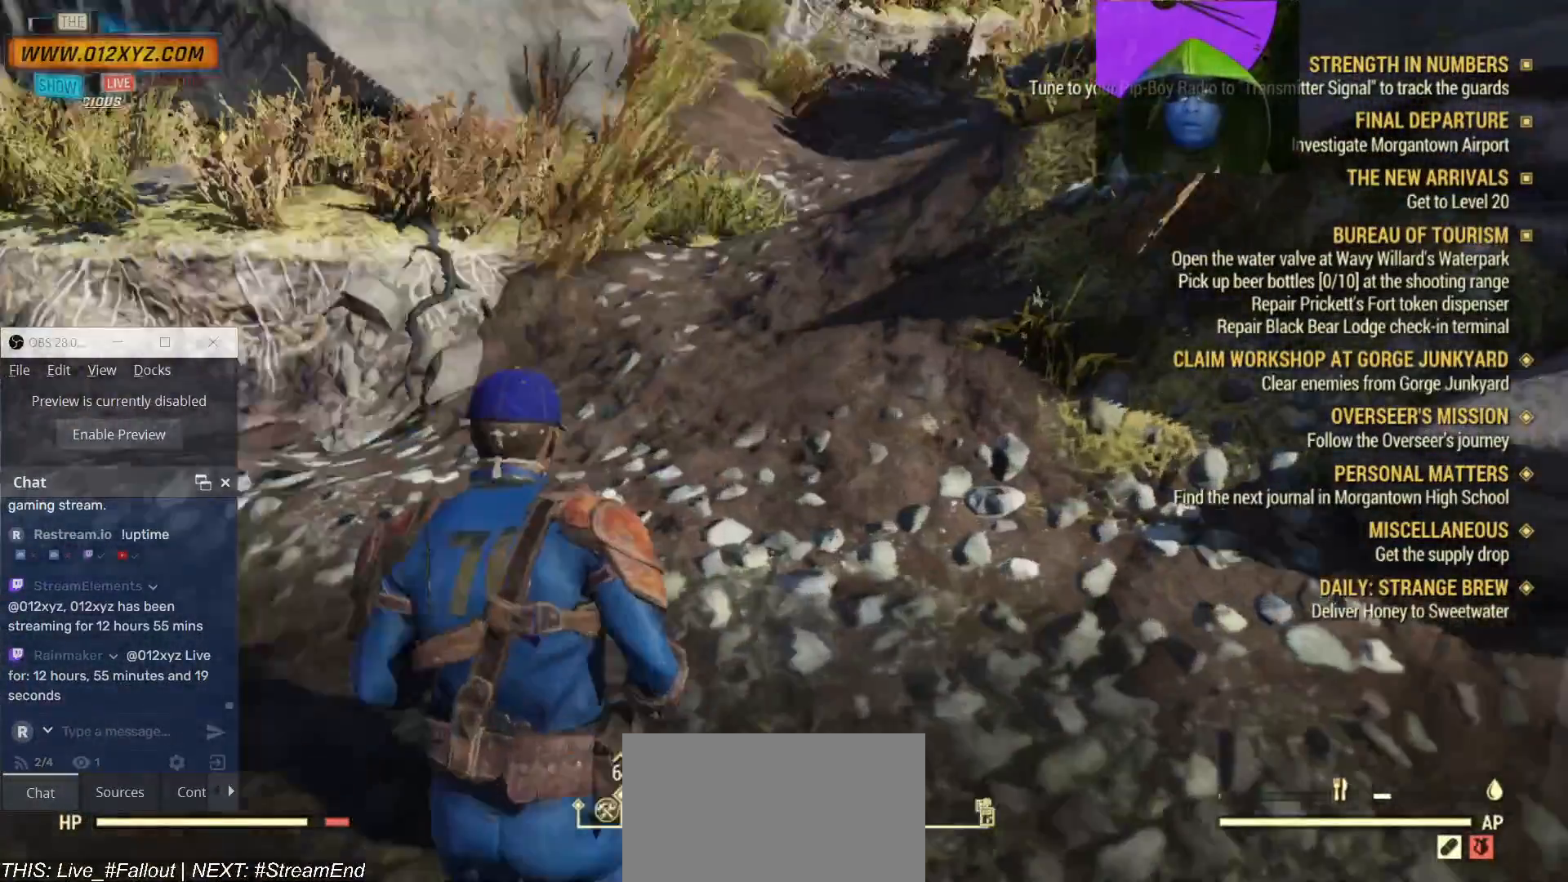
{"keys": ["w"], "mouse": []}
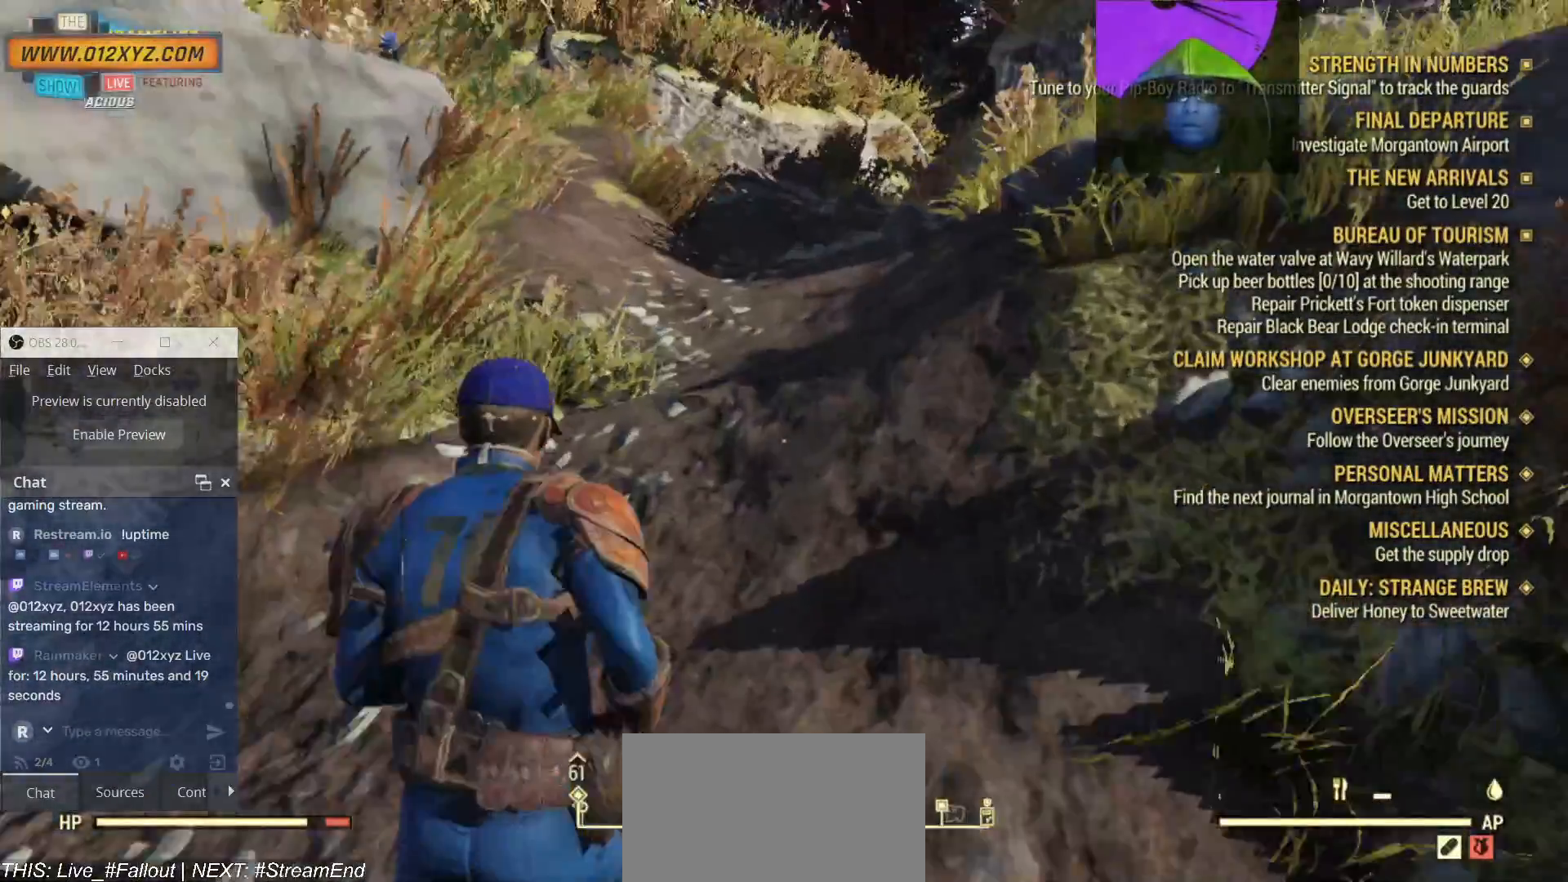
{"keys": ["w"], "mouse": [], "events": []}
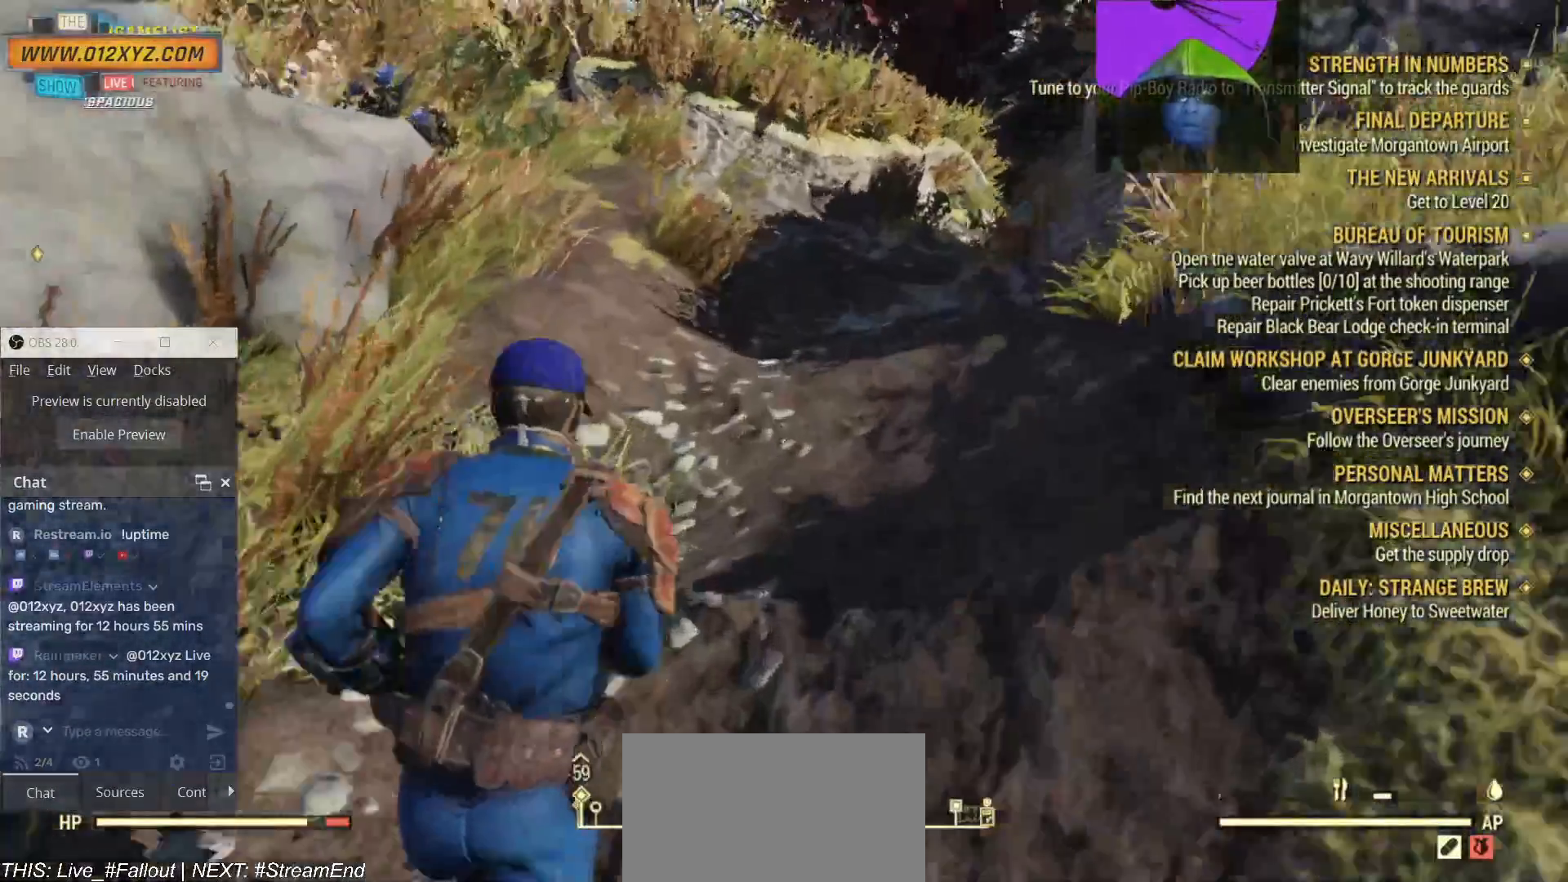
{"keys": ["w"], "mouse": [], "events": [[33, "d", "down"], [167, "d", "up"]]}
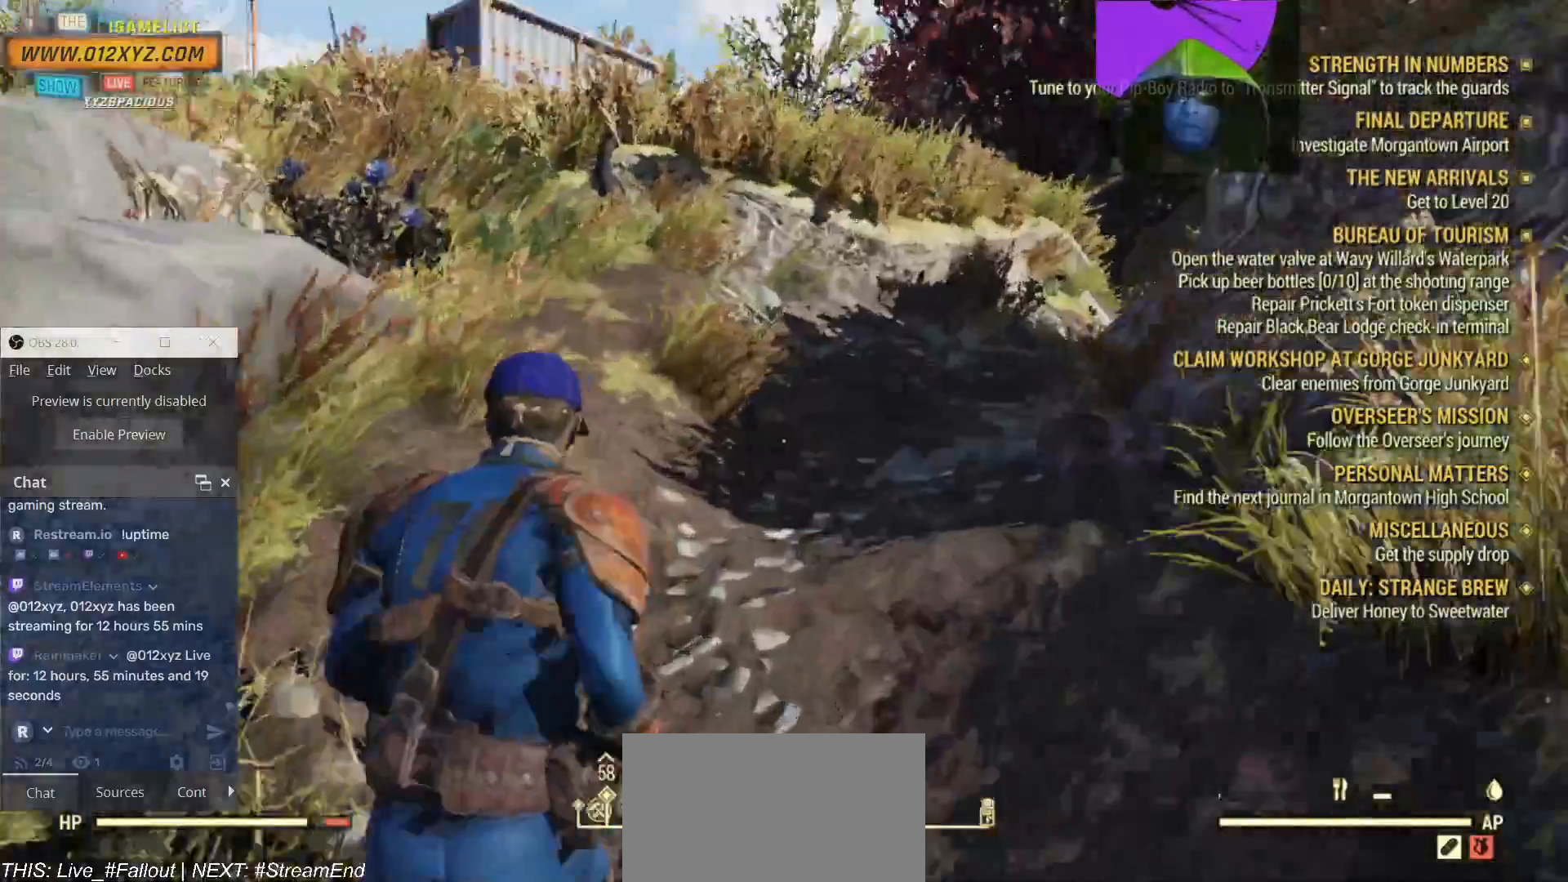
{"keys": ["w"], "mouse": [], "events": []}
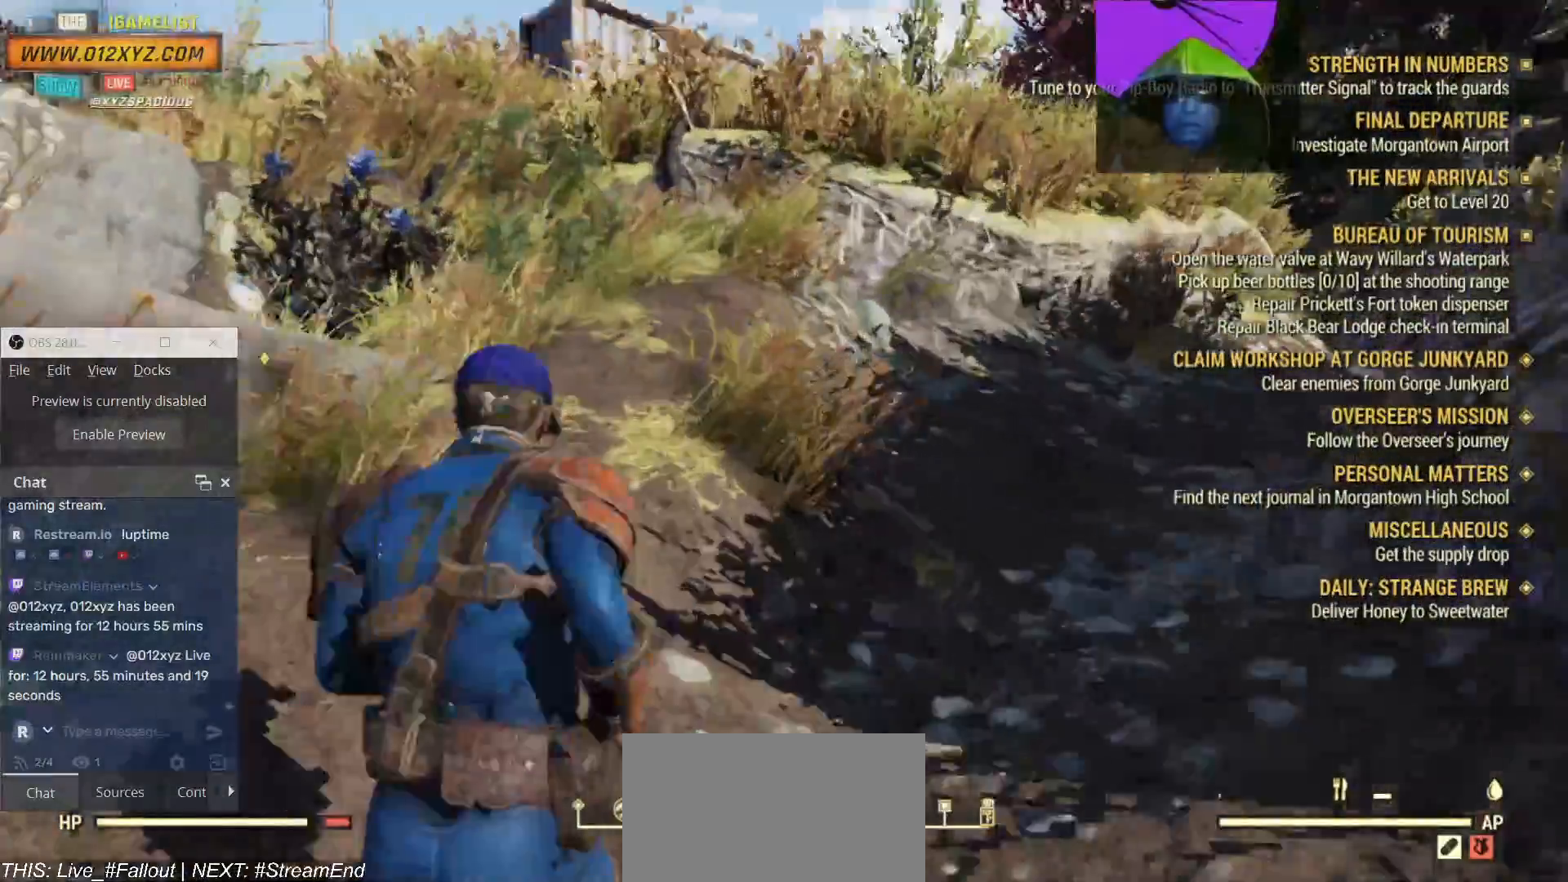
{"keys": ["w"], "mouse": [], "events": []}
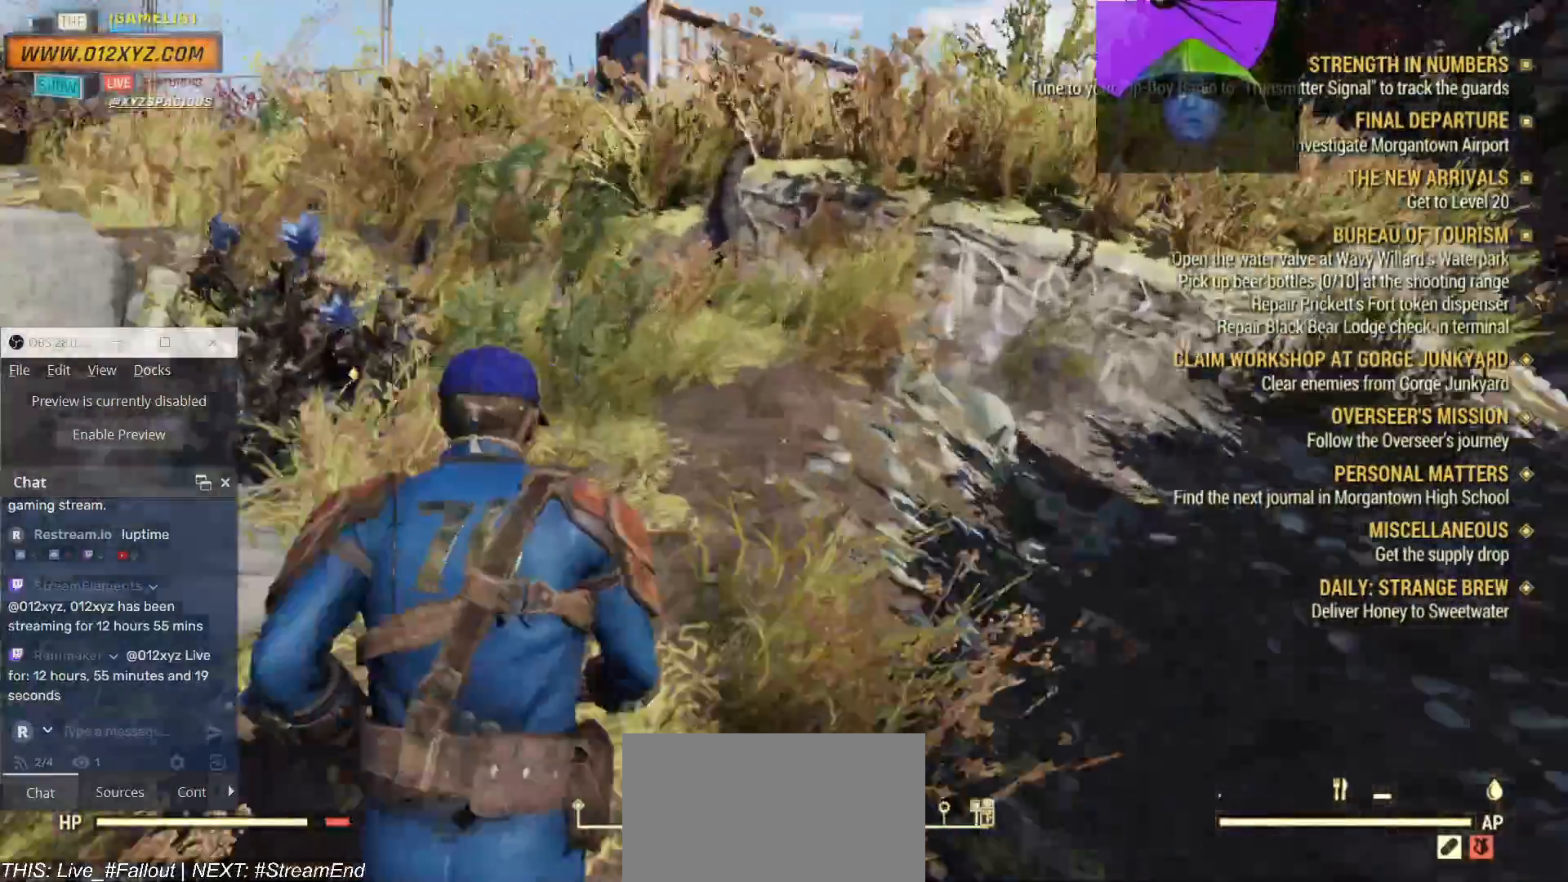
{"keys": ["w"], "mouse": ["right"], "events": [[300, "mouse_right", "down"]]}
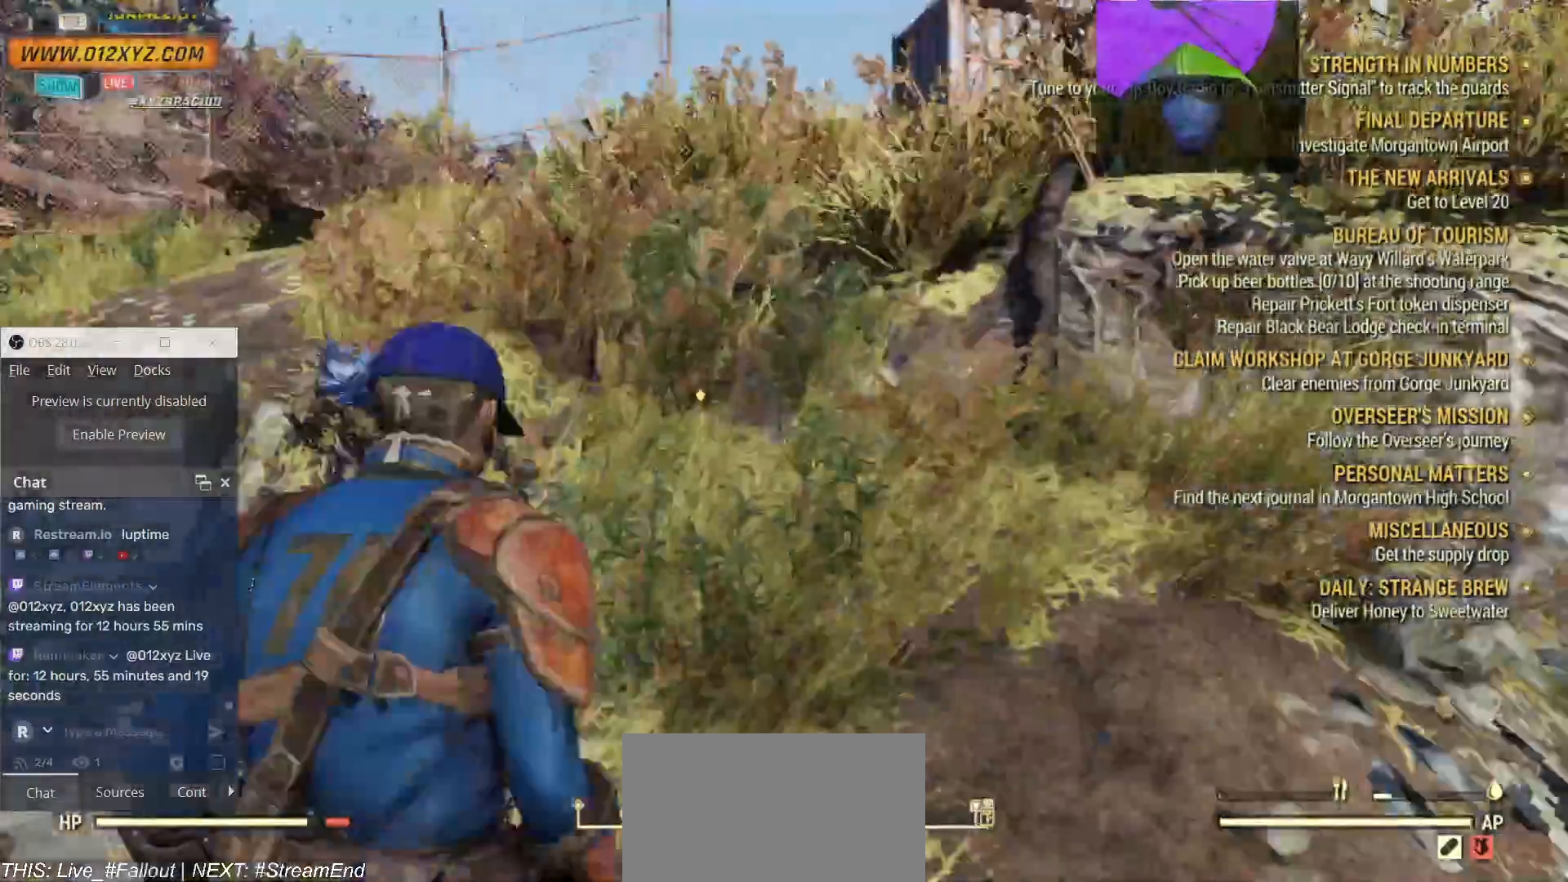
{"keys": ["w"], "mouse": ["right"], "events": []}
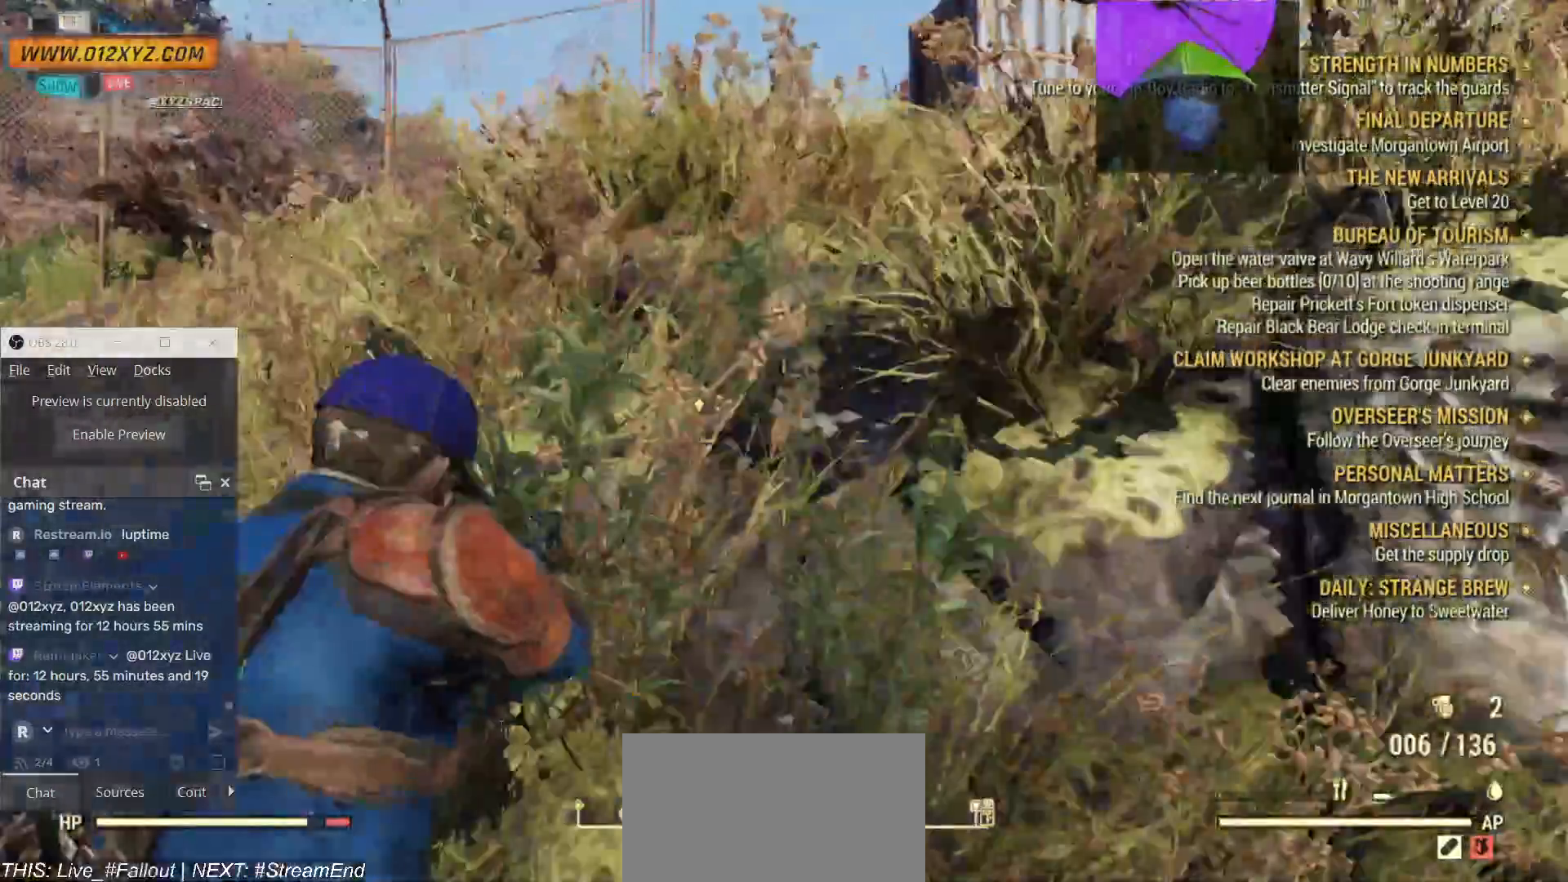
{"keys": ["a", "w"], "mouse": [], "events": [[133, "a", "down"], [200, "mouse_right", "up"]]}
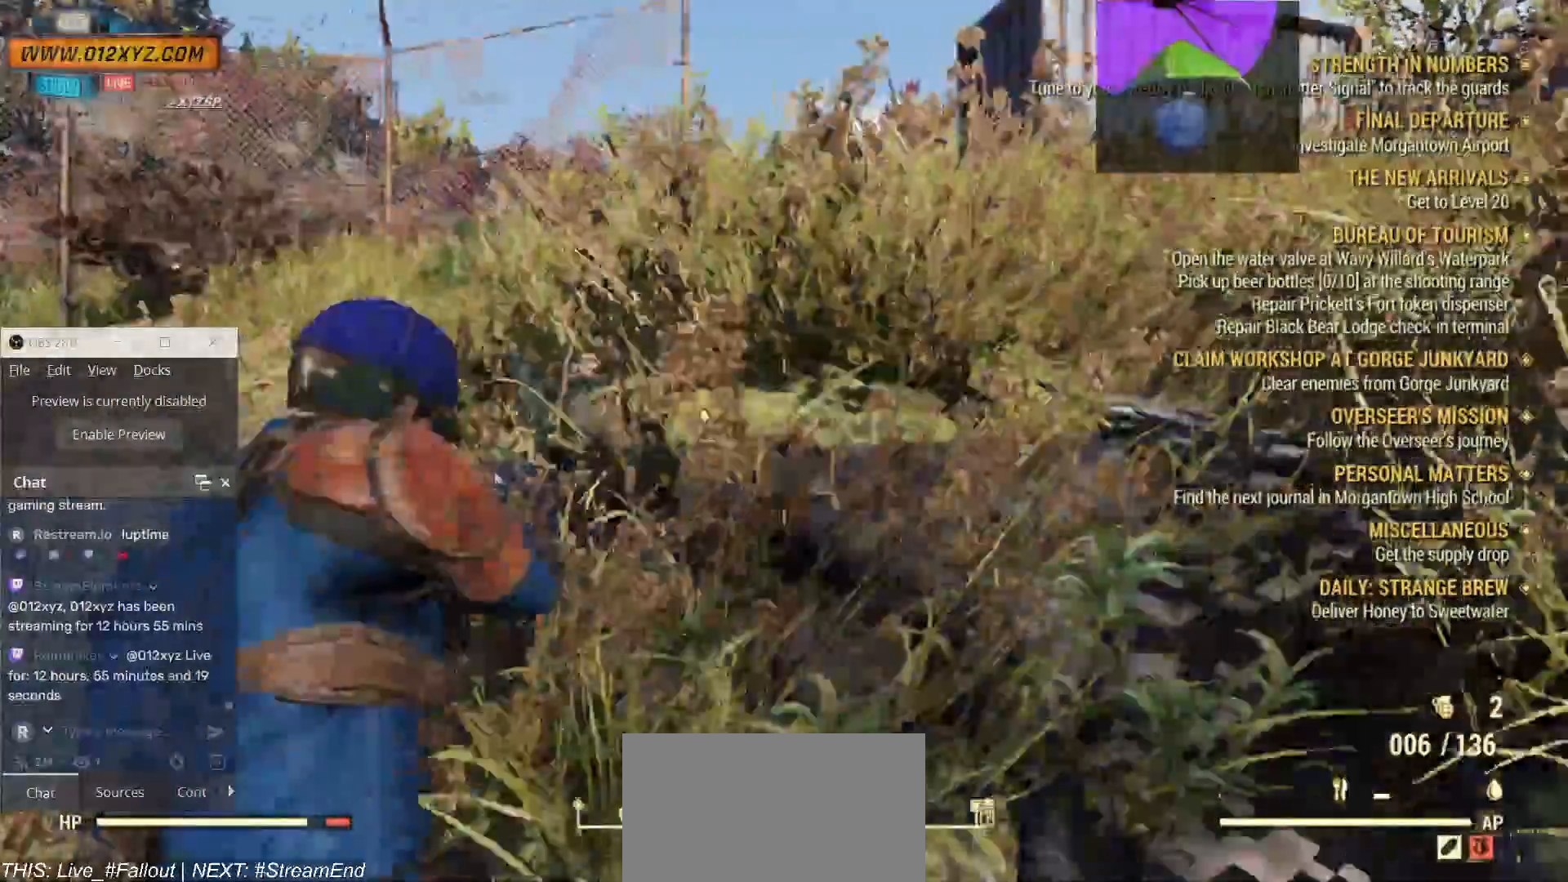
{"keys": ["w"], "mouse": [], "events": [[67, "a", "up"]]}
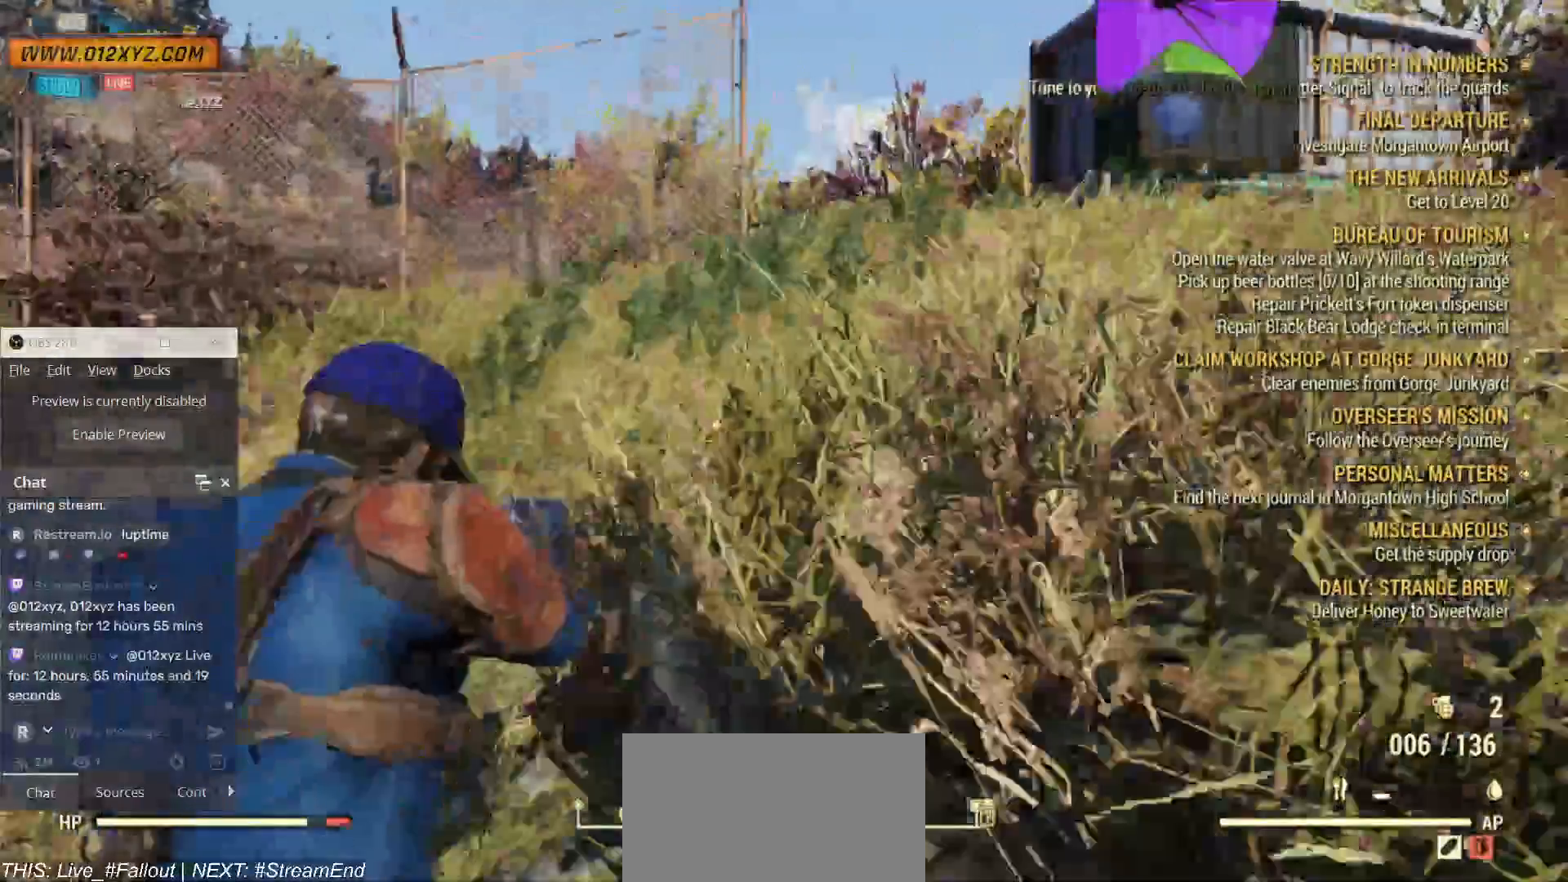
{"keys": ["w"], "mouse": [], "events": []}
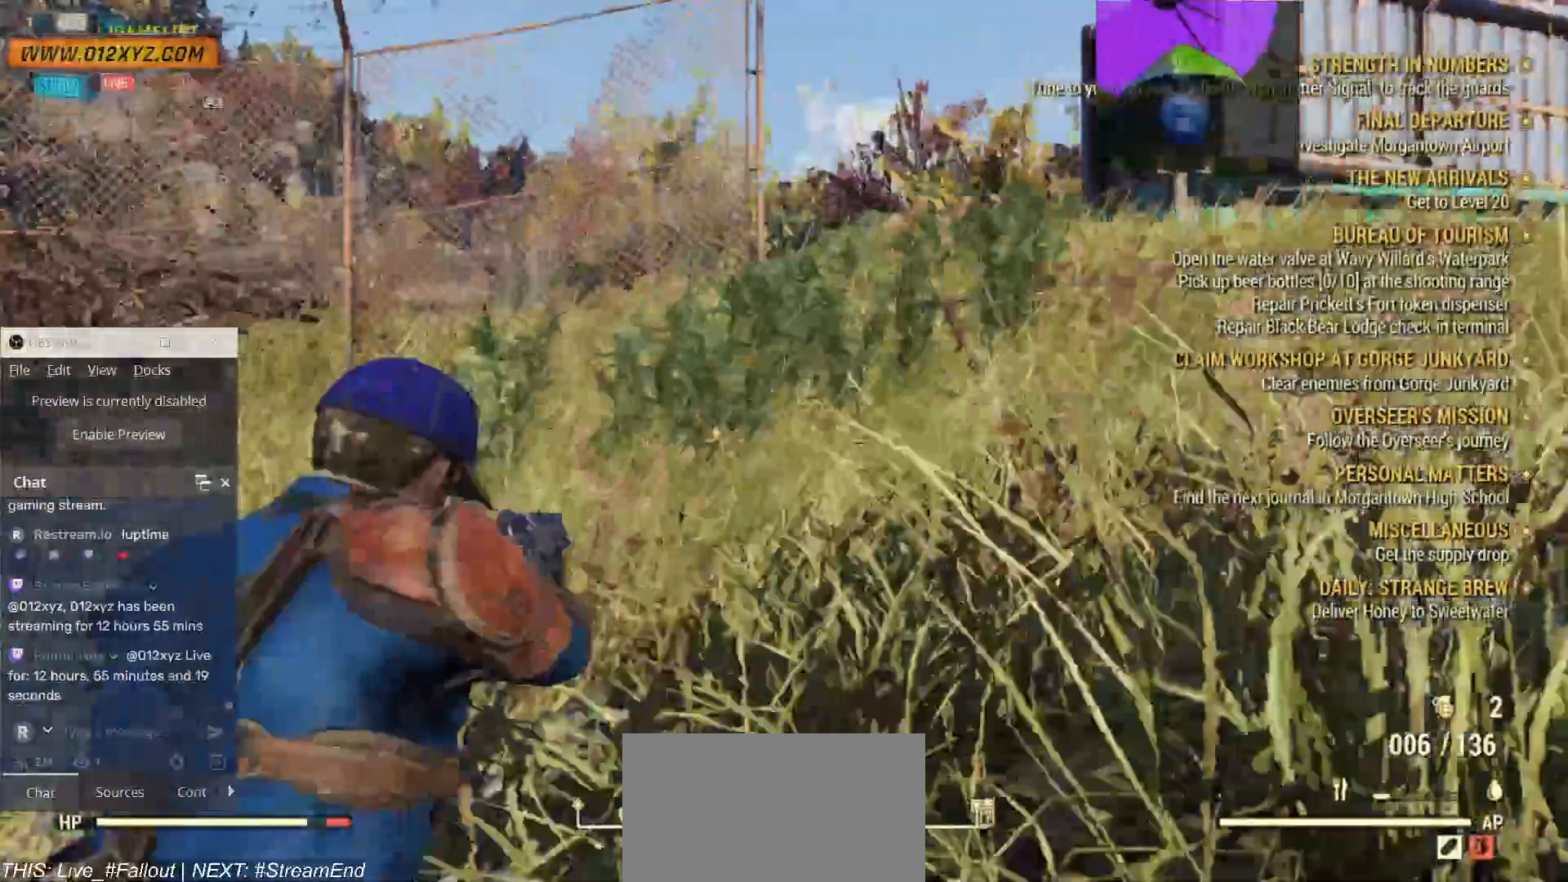
{"keys": ["w"], "mouse": [], "events": [[267, "mouse_right", "down"], [400, "mouse_right", "up"]]}
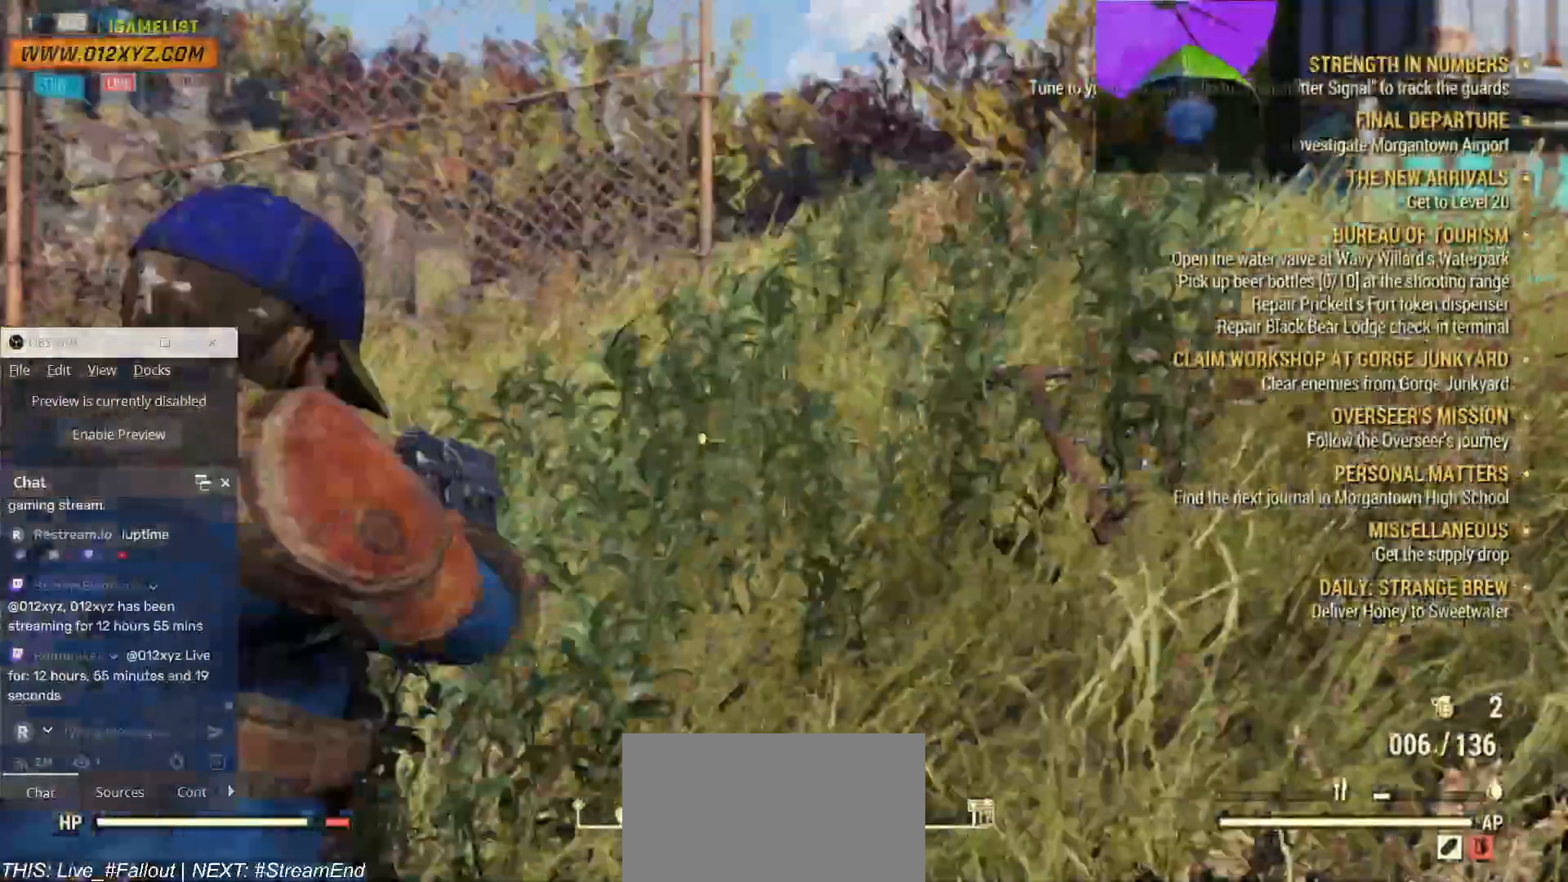
{"keys": ["w"], "mouse": [], "events": [[133, "d", "down"], [400, "d", "up"]]}
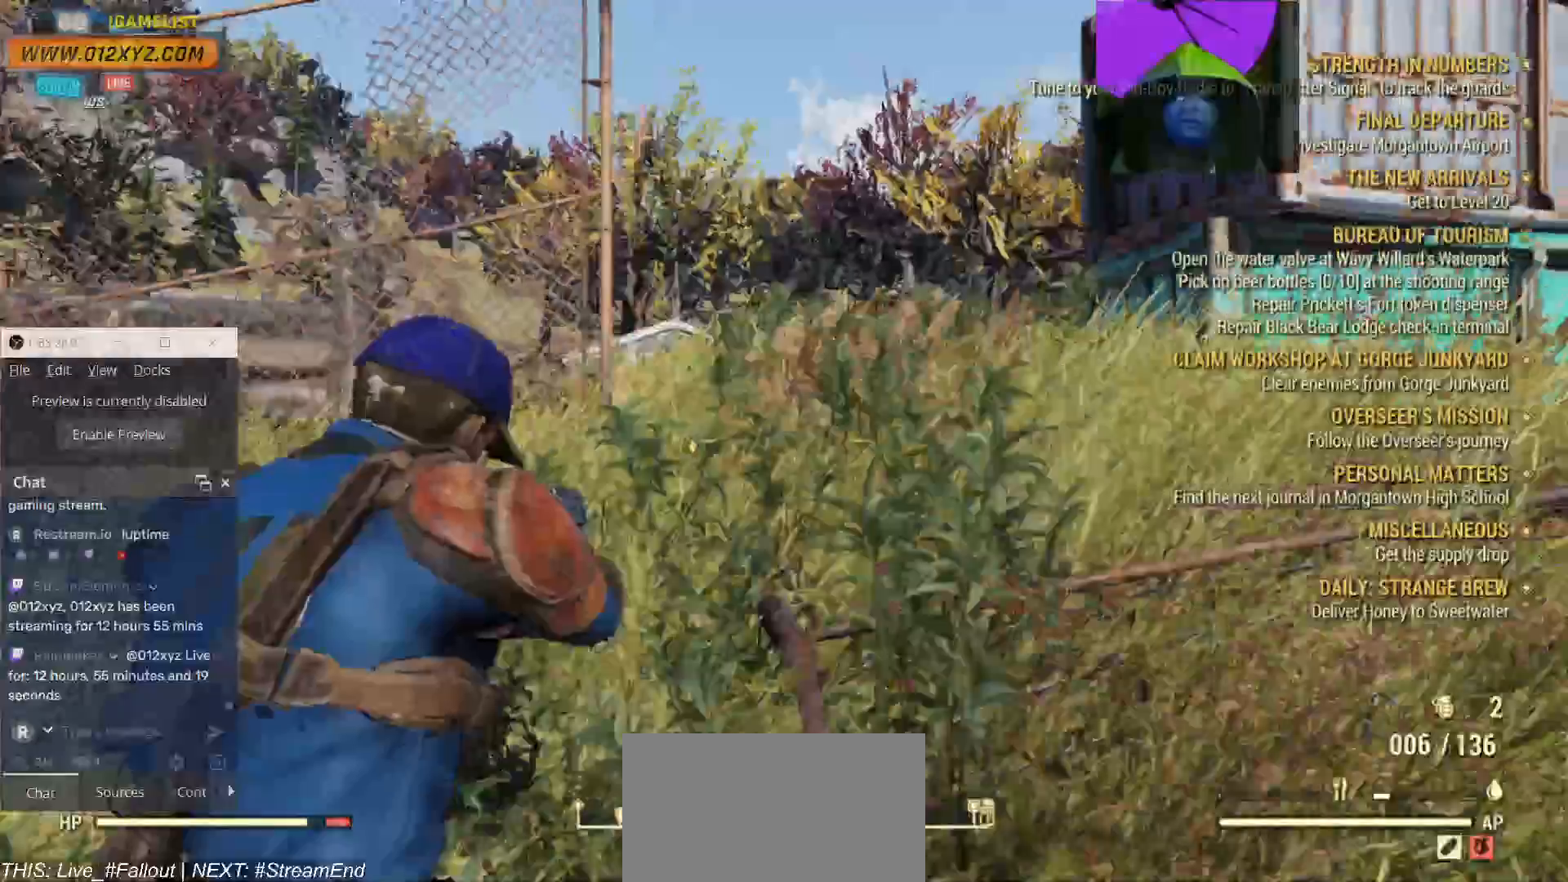
{"keys": ["w"], "mouse": [], "events": []}
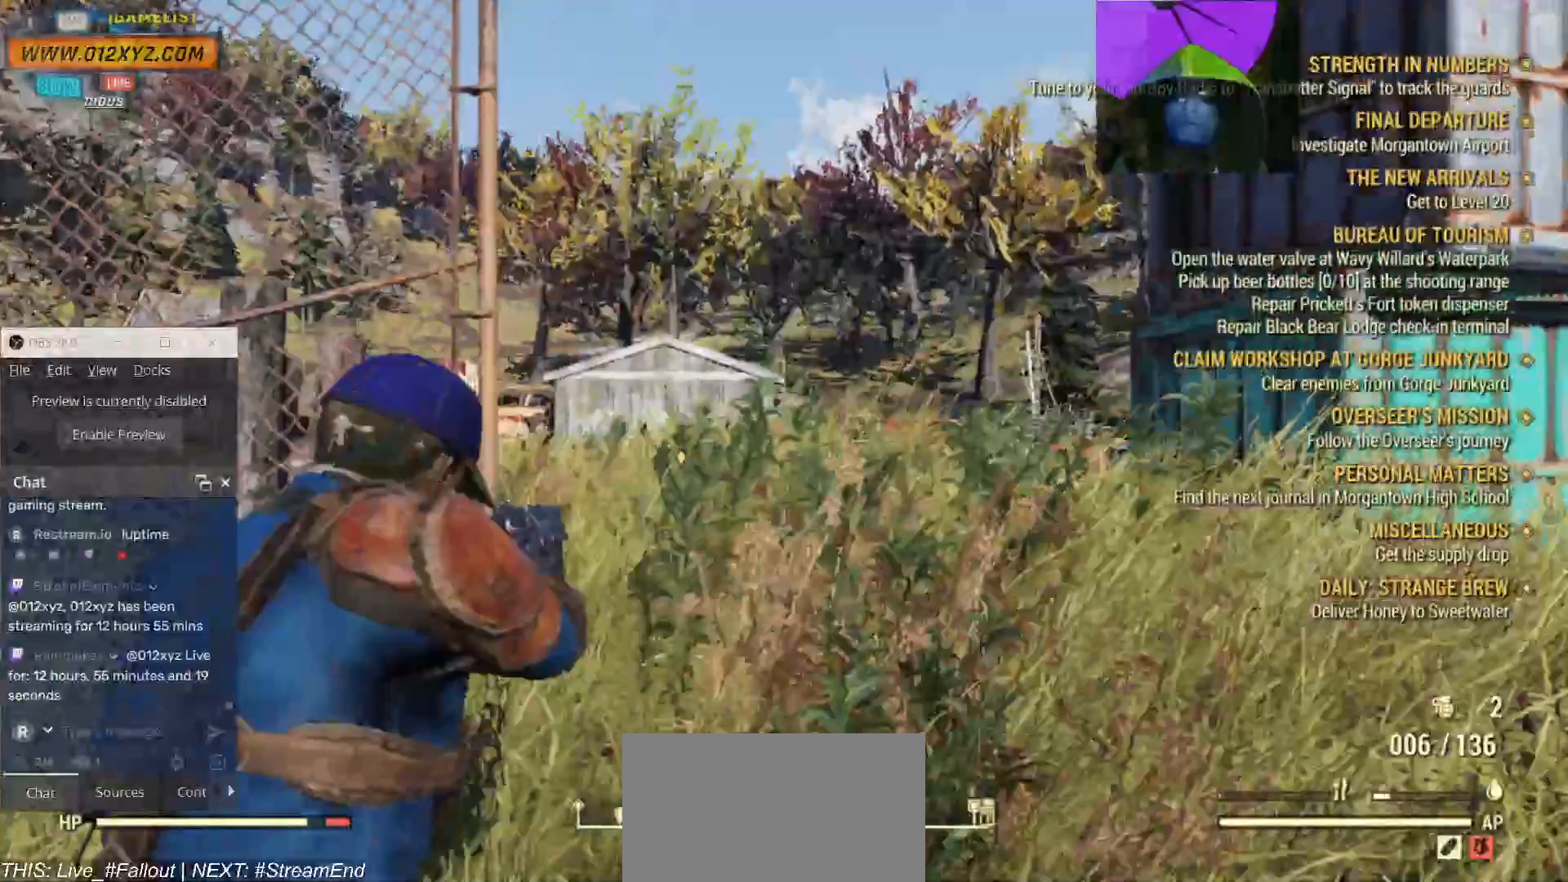
{"keys": [], "mouse": [], "events": [[233, "w", "up"]]}
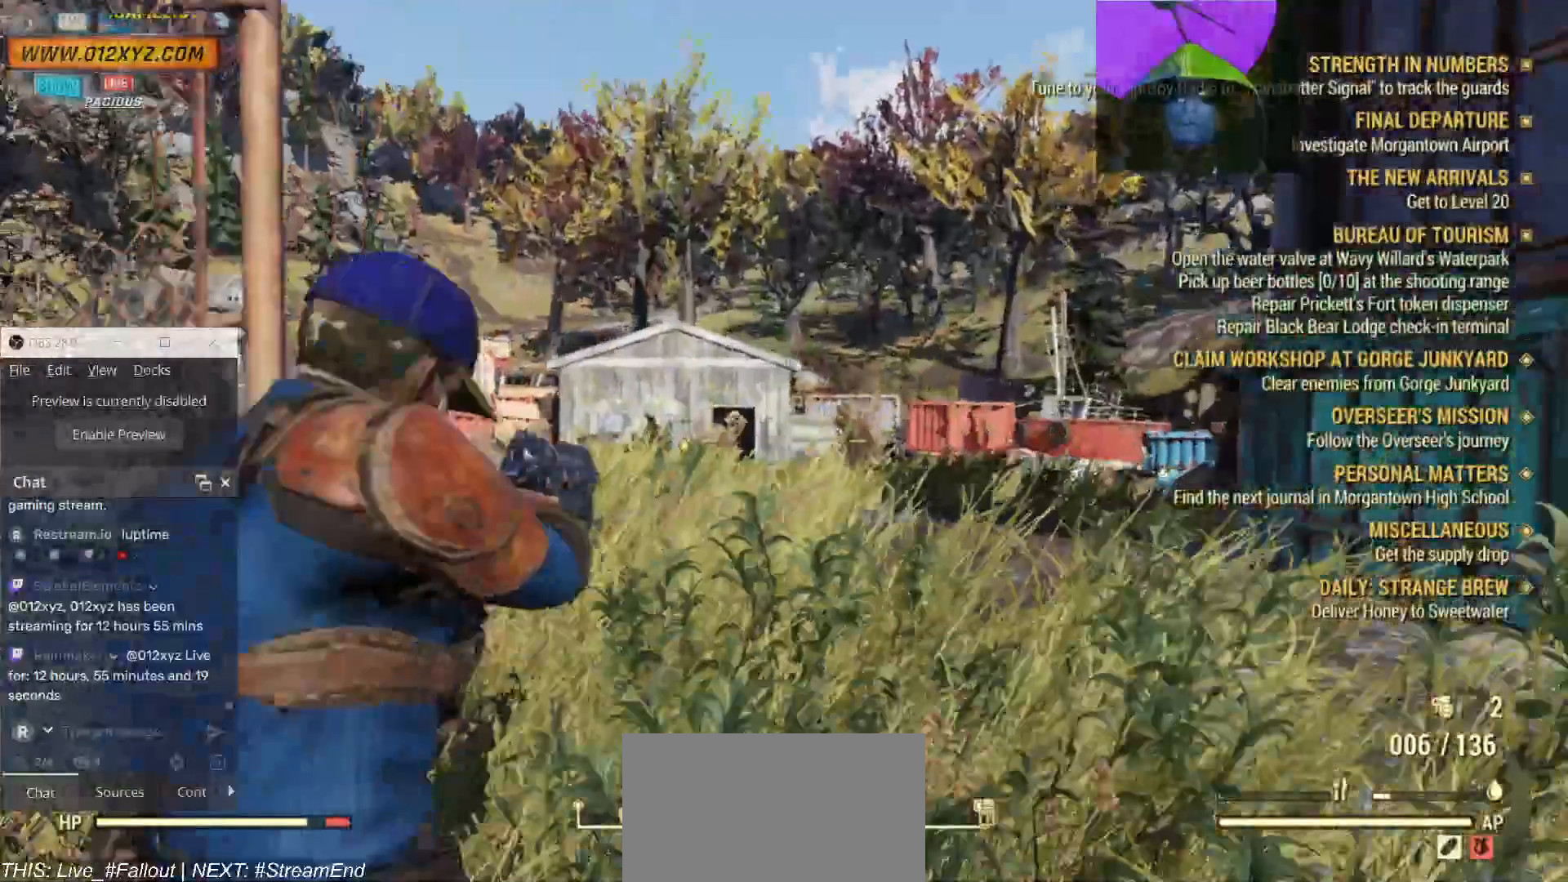
{"keys": [], "mouse": [], "events": []}